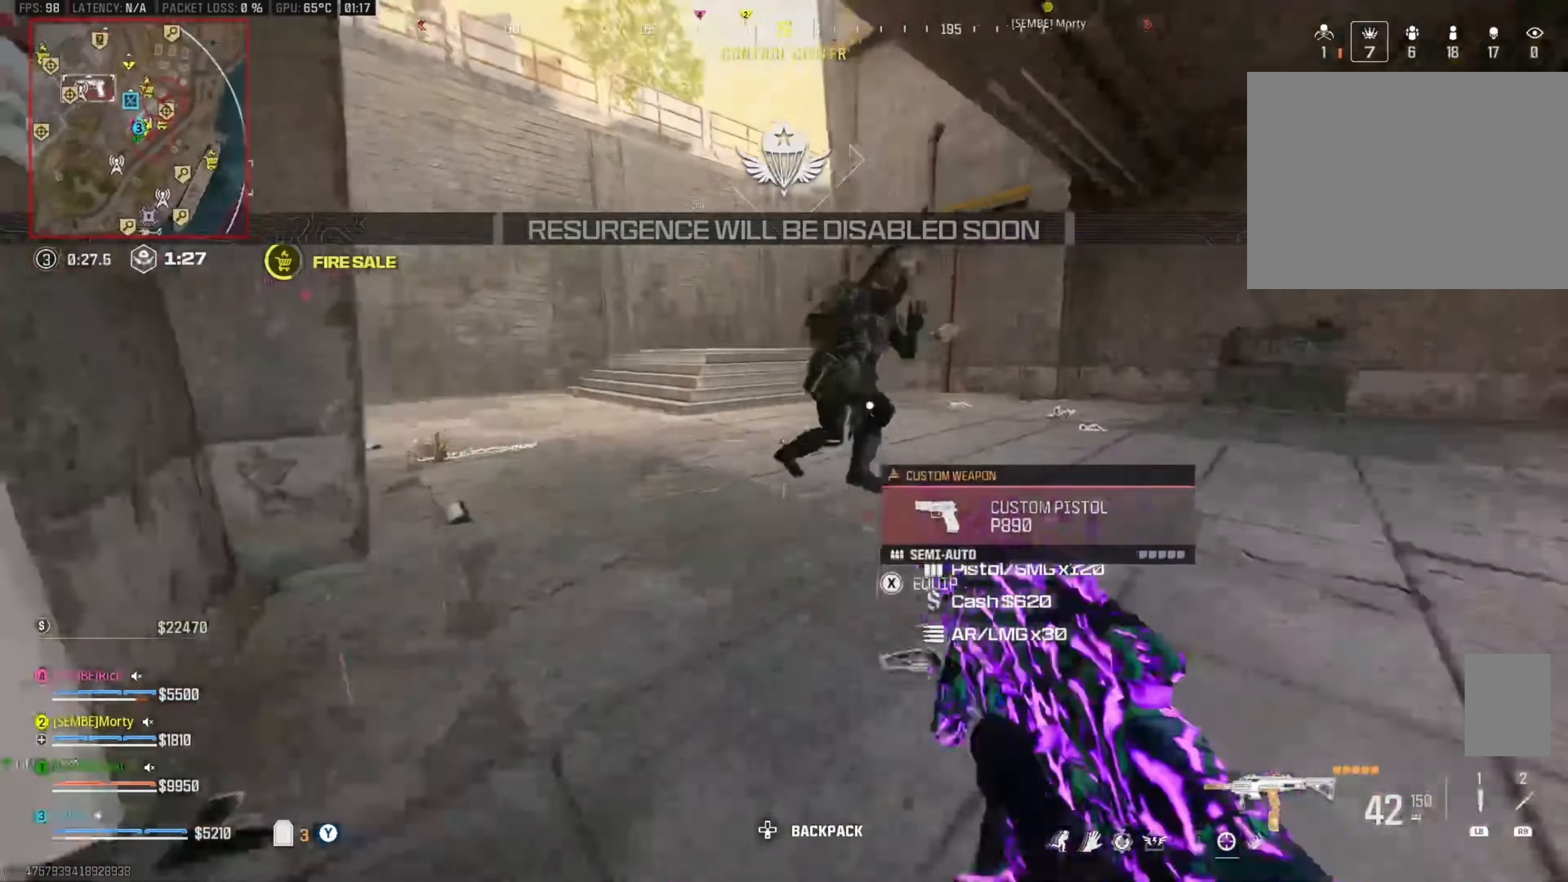
Gameplay with a controller (Xbox layout); each line is a JSON object with the inputs held at the frame after it. "events" lists button and stick changes between this image and that frame as [ms after this image, input, new state], when the widget could be followed in between.
{"buttons": ["R2"], "left_stick": "down-right", "right_stick": "right", "events": [[66, "B", "down"], [66, "left_stick", "right"], [83, "A", "down"], [83, "right_stick", "center"], [166, "B", "up"], [166, "right_stick", "up-right"], [216, "A", "up"], [216, "left_stick", "down-right"], [233, "right_stick", "right"], [266, "R2", "down"]]}
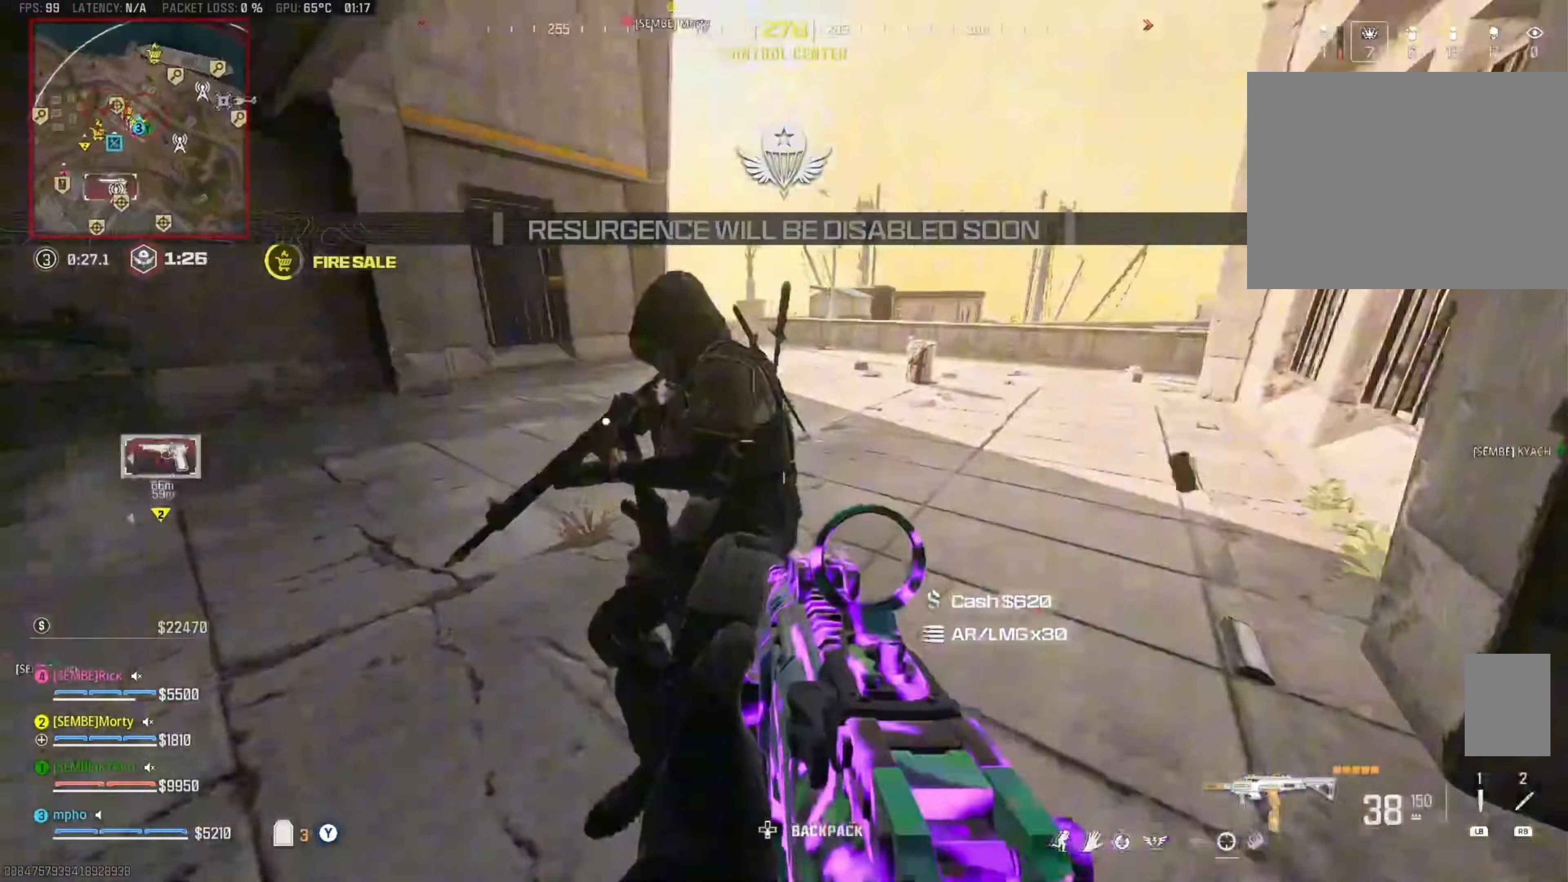
{"buttons": ["A", "L2", "R2"], "left_stick": "down-left", "right_stick": "center", "events": [[33, "right_stick", "left"], [50, "L2", "down"], [133, "left_stick", "down"], [166, "right_stick", "center"], [283, "right_stick", "right"], [400, "A", "down"], [433, "left_stick", "down-left"], [433, "right_stick", "center"]]}
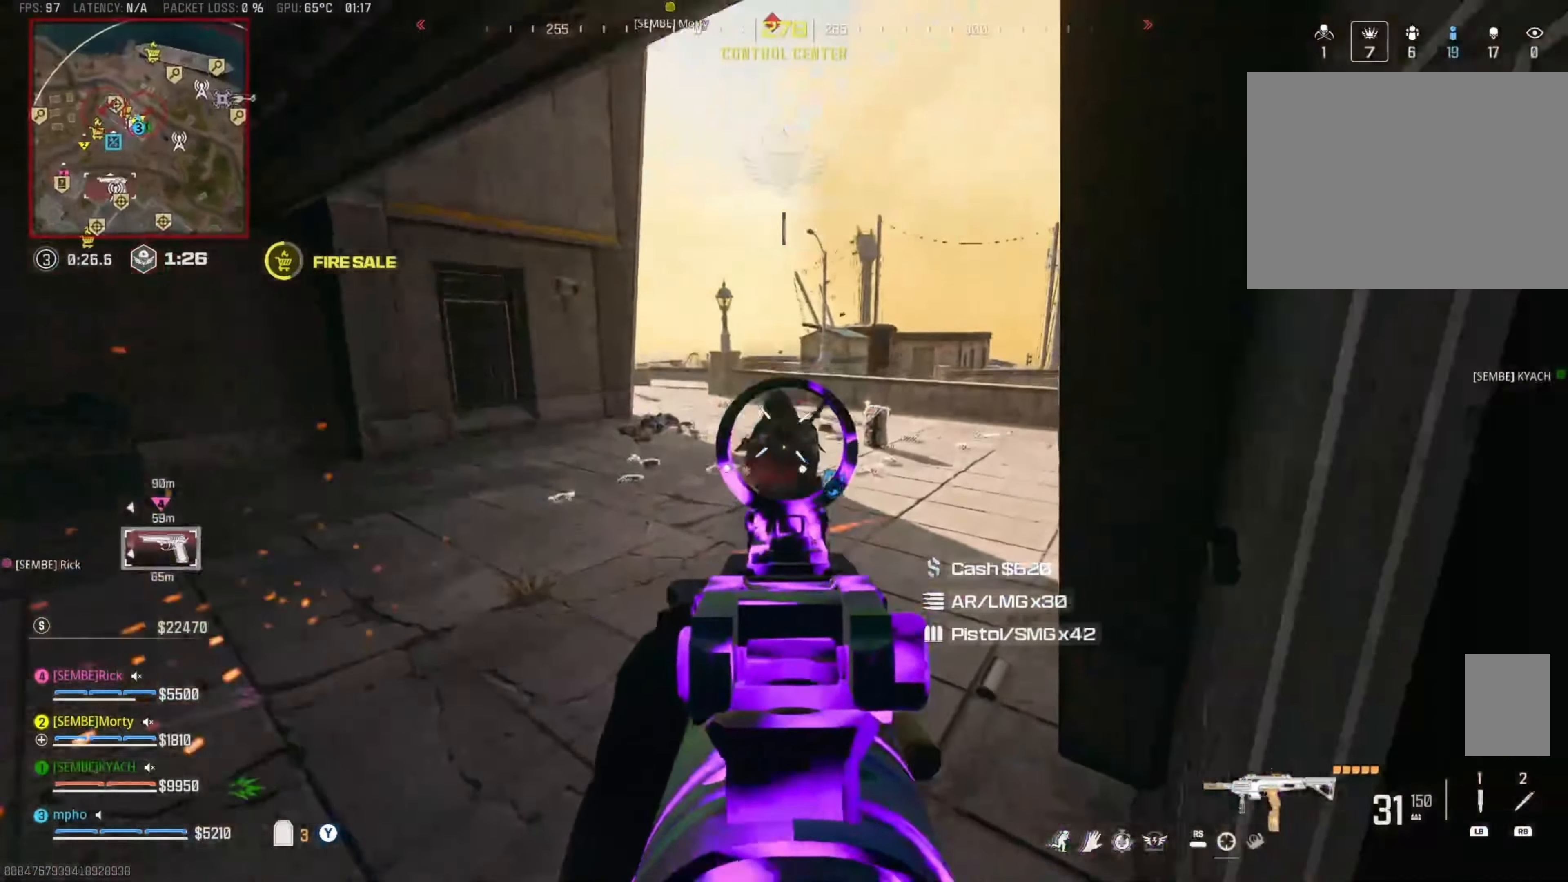
{"buttons": ["Y", "R2"], "left_stick": "up-left", "right_stick": "center", "events": [[50, "A", "up"], [83, "left_stick", "down"], [150, "right_stick", "down-right"], [266, "right_stick", "center"], [316, "left_stick", "down-left"], [366, "right_stick", "up"], [483, "L2", "up"], [483, "Y", "down"], [483, "left_stick", "up-left"], [483, "right_stick", "center"]]}
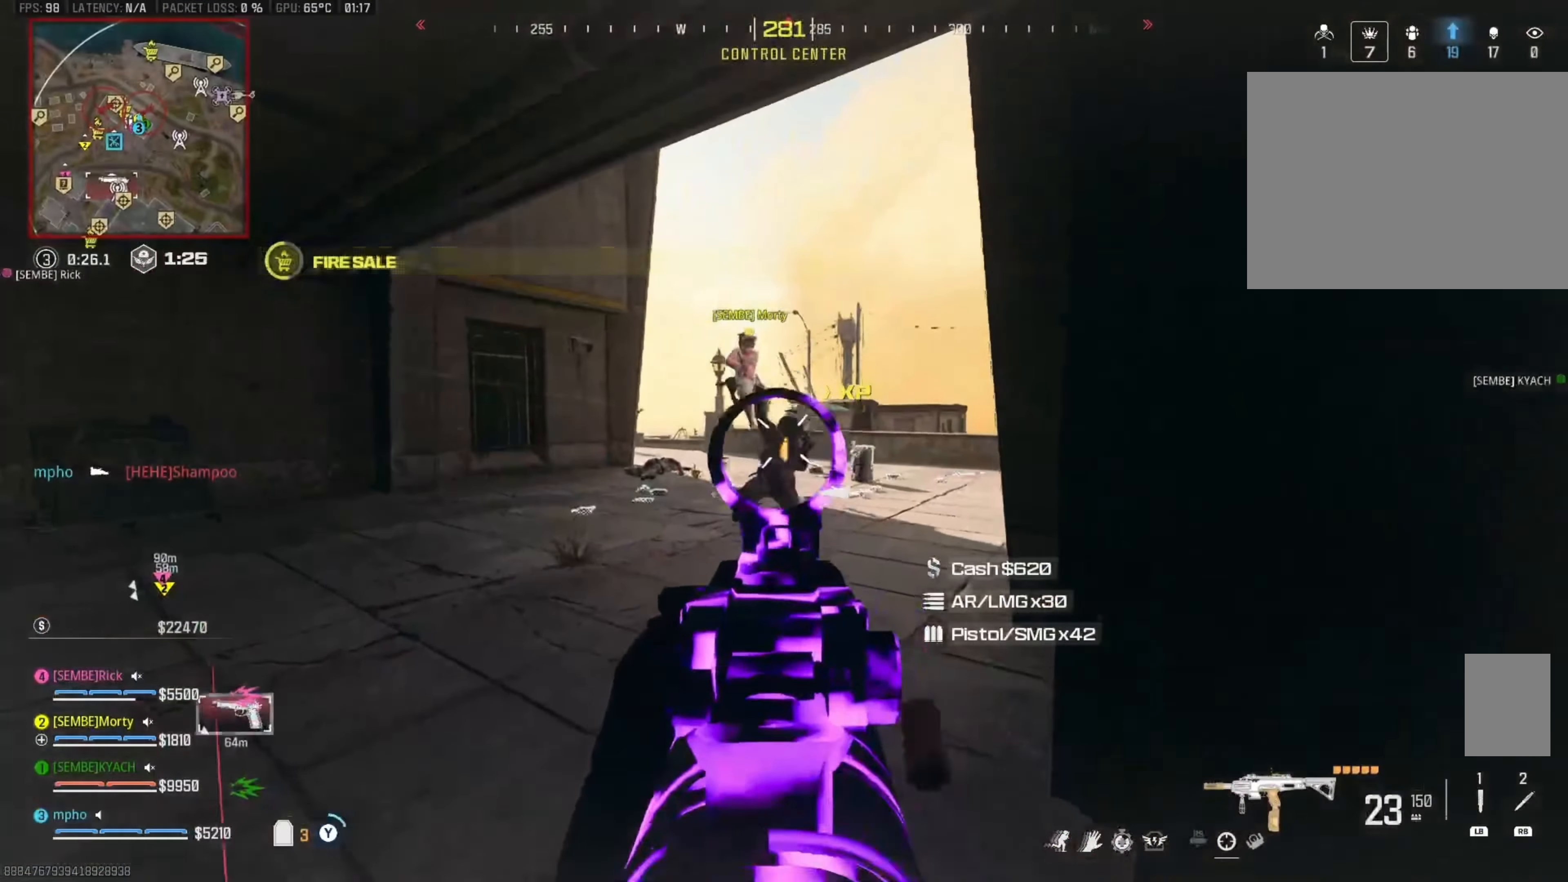
{"buttons": ["B"], "left_stick": "up-right", "right_stick": "down", "events": [[16, "left_stick", "up"], [33, "right_stick", "down-left"], [66, "R2", "up"], [66, "Y", "up"], [116, "Y", "down"], [116, "right_stick", "center"], [183, "Y", "up"], [200, "right_stick", "down"], [233, "B", "down"], [350, "B", "up"], [400, "left_stick", "up-right"], [466, "B", "down"]]}
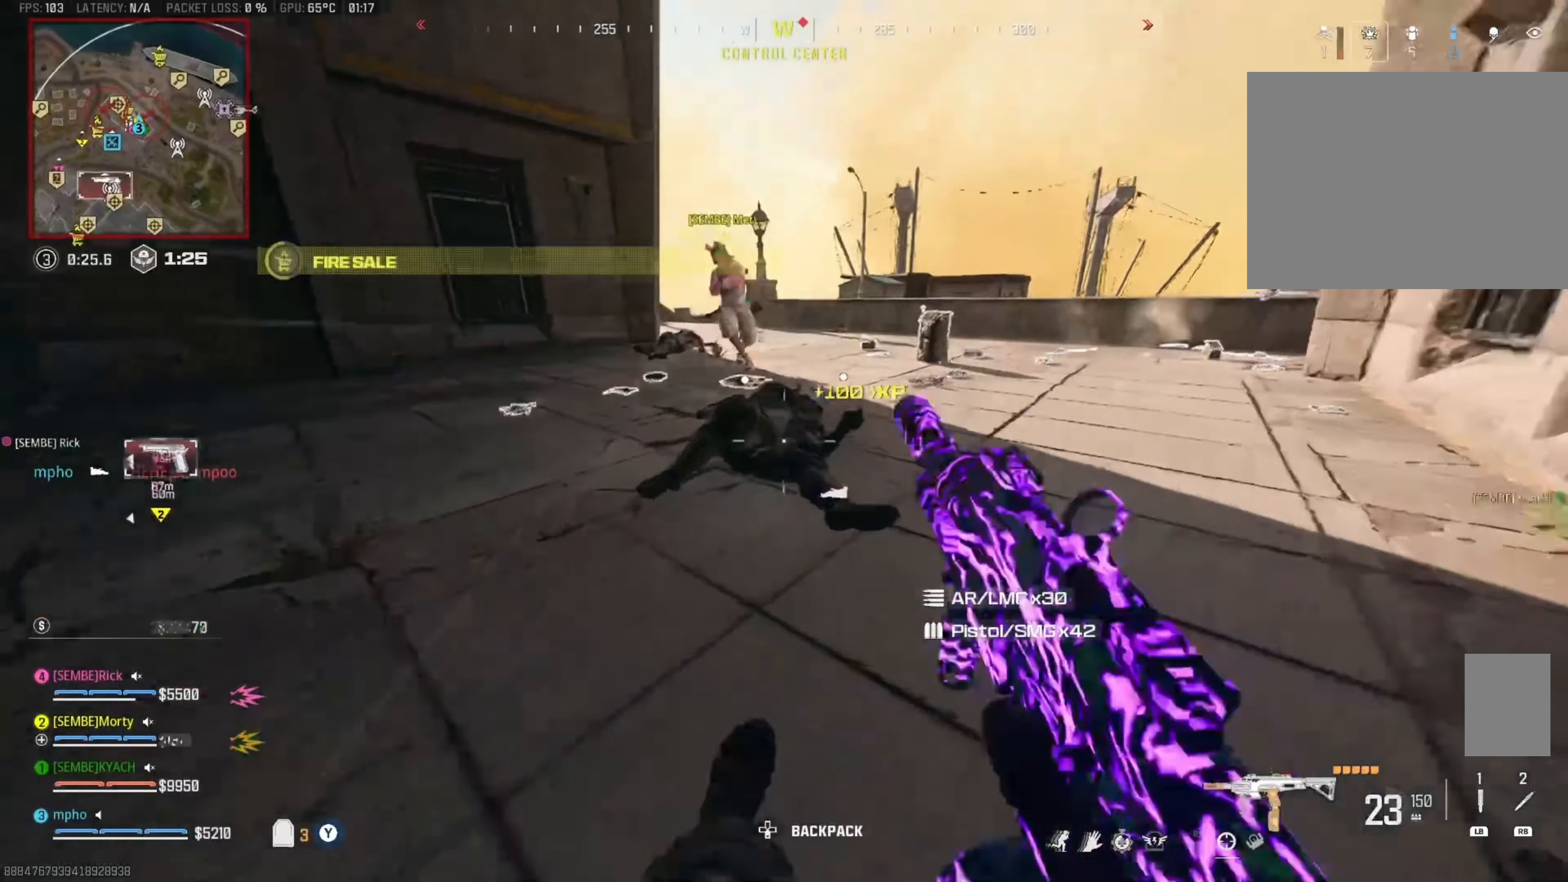
{"buttons": ["A", "L2", "R2"], "left_stick": "down-left", "right_stick": "up-left", "events": [[16, "A", "down"], [33, "right_stick", "down-left"], [83, "B", "up"], [150, "R2", "down"], [150, "left_stick", "down-right"], [167, "A", "up"], [200, "left_stick", "down"], [300, "B", "down"], [400, "A", "down"], [400, "B", "up"], [400, "left_stick", "down-left"], [417, "right_stick", "up-left"], [483, "L2", "down"]]}
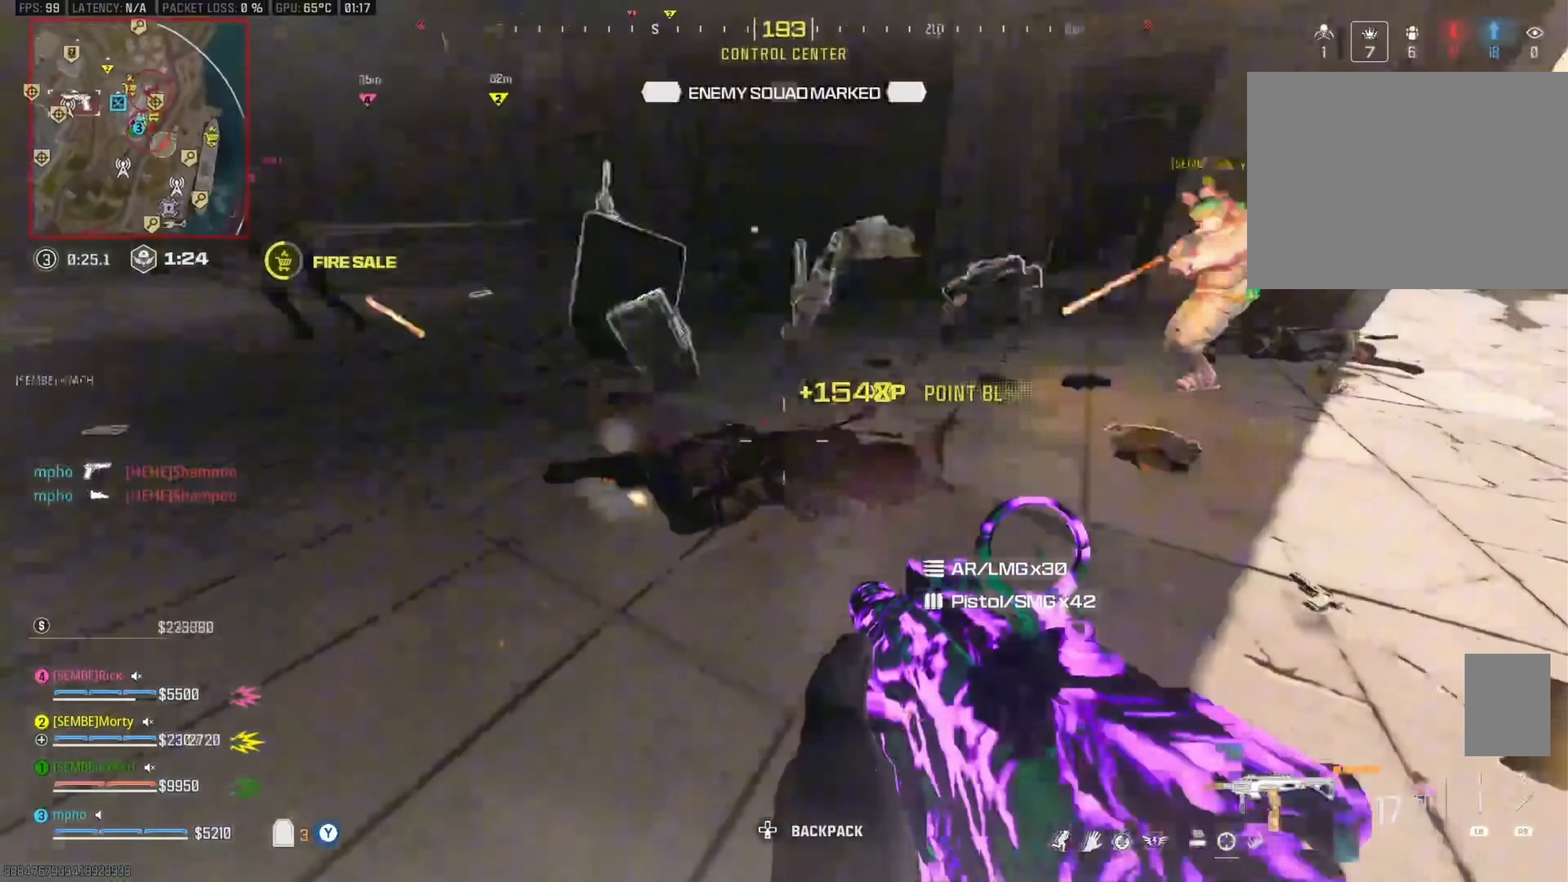
{"buttons": ["Y"], "left_stick": "up-left", "right_stick": "left", "events": [[50, "A", "up"], [100, "left_stick", "down-right"], [133, "L2", "up"], [167, "Y", "down"], [167, "right_stick", "left"], [183, "R2", "up"], [233, "Y", "up"], [233, "left_stick", "down"], [283, "Y", "down"], [400, "Y", "up"], [433, "left_stick", "up-left"], [450, "Y", "down"]]}
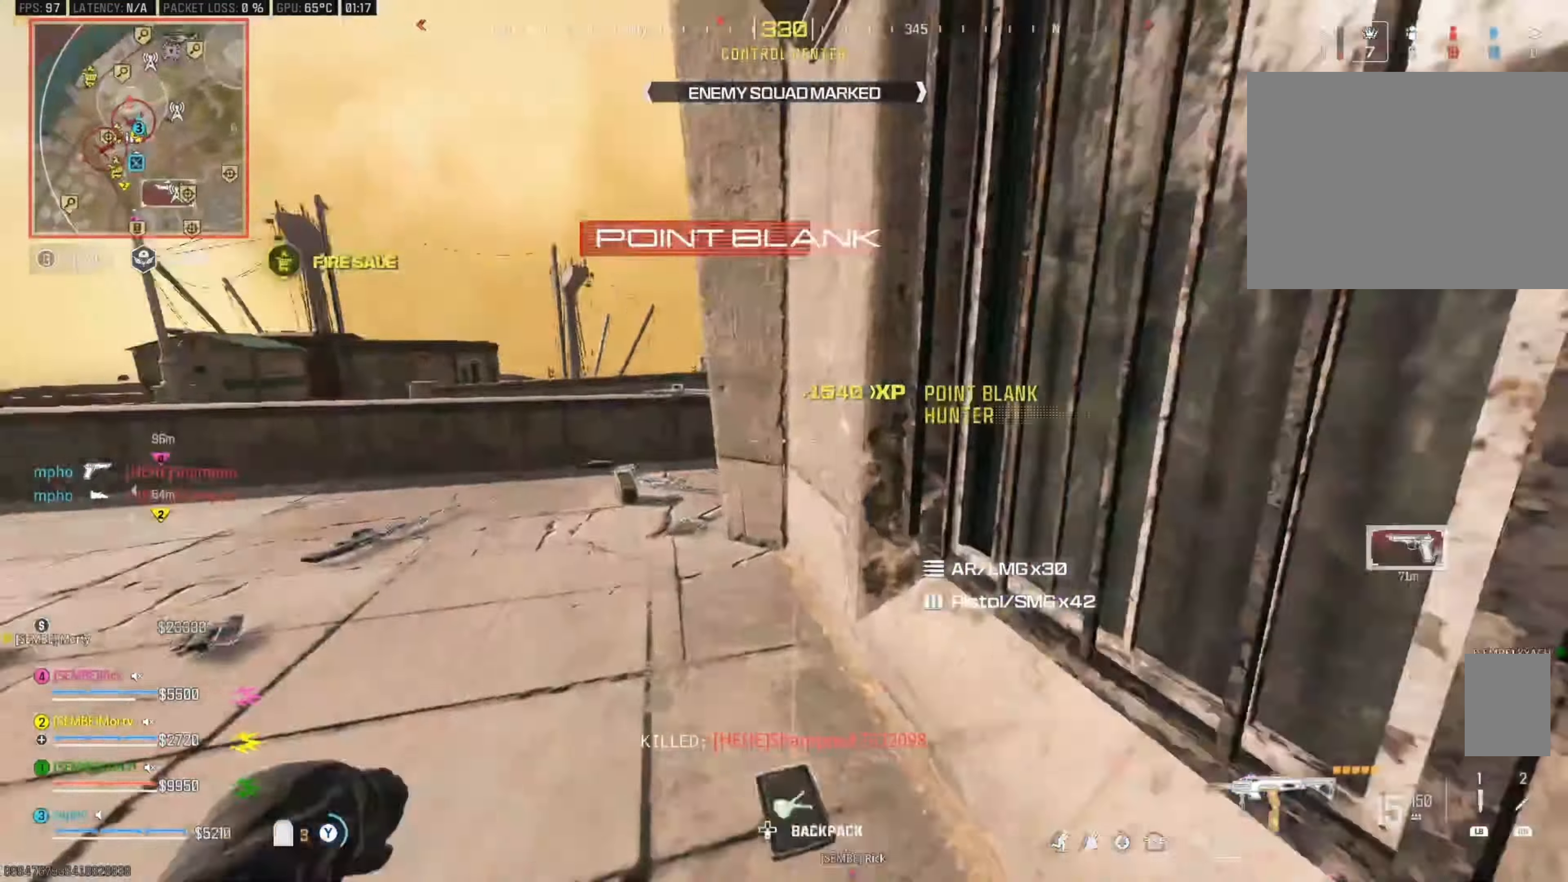
{"buttons": ["Y"], "left_stick": "left", "right_stick": "right", "events": [[17, "right_stick", "center"], [50, "Y", "up"], [100, "Y", "down"], [183, "Y", "up"], [283, "Y", "down"], [283, "right_stick", "left"], [333, "left_stick", "left"], [367, "Y", "up"], [433, "Y", "down"], [483, "right_stick", "right"]]}
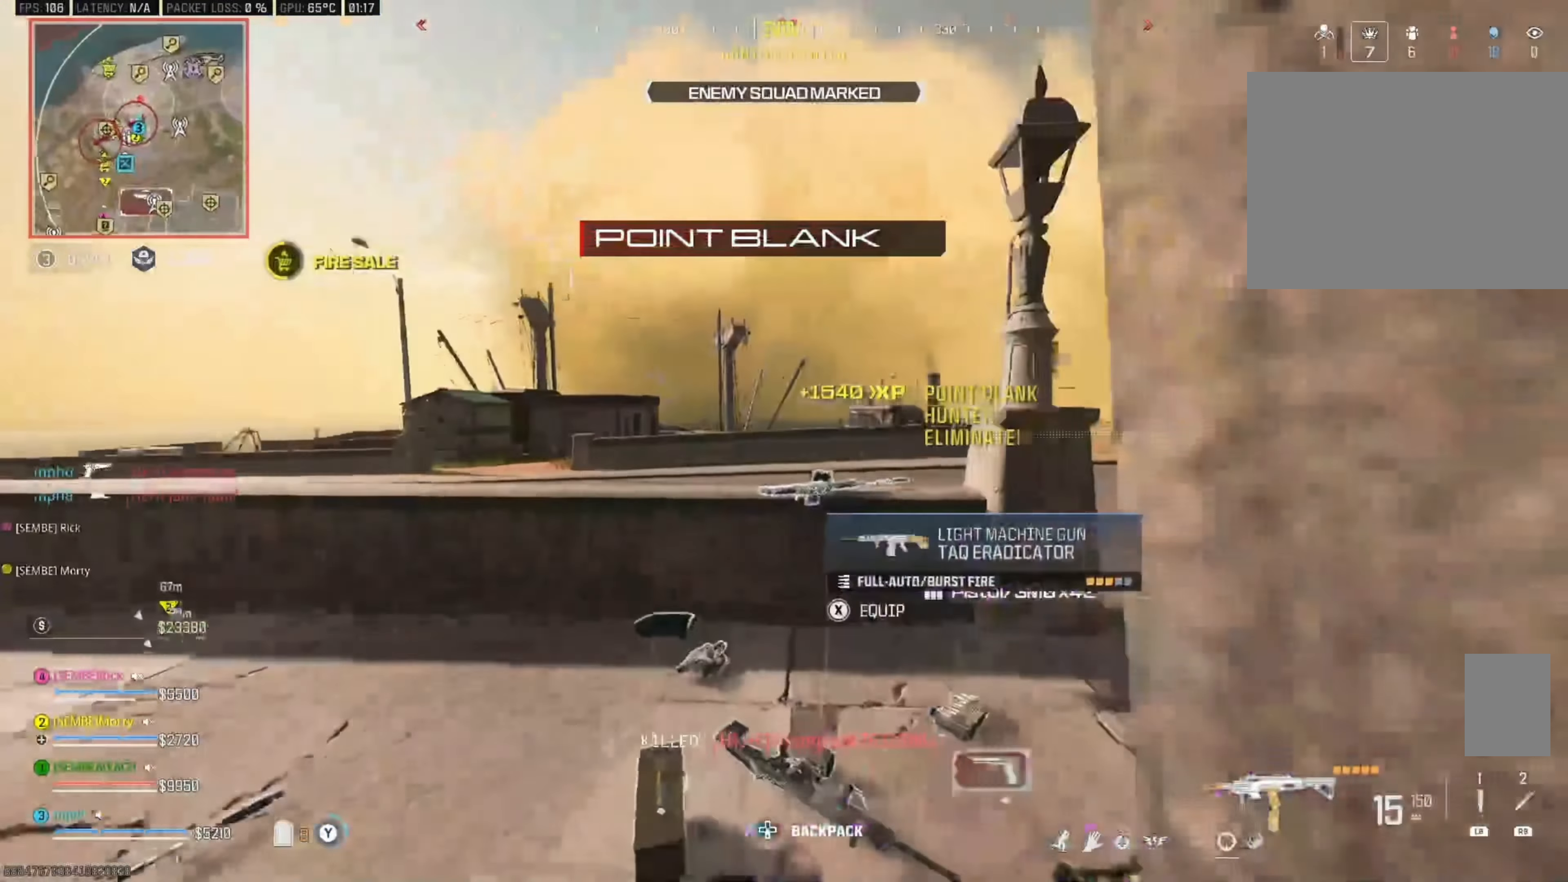
{"buttons": [], "left_stick": "up-right", "right_stick": "left", "events": [[17, "Y", "up"], [50, "left_stick", "up"], [183, "Y", "down"], [183, "left_stick", "up-right"], [183, "right_stick", "center"], [233, "Y", "up"], [283, "Y", "down"], [367, "Y", "up"], [483, "right_stick", "left"]]}
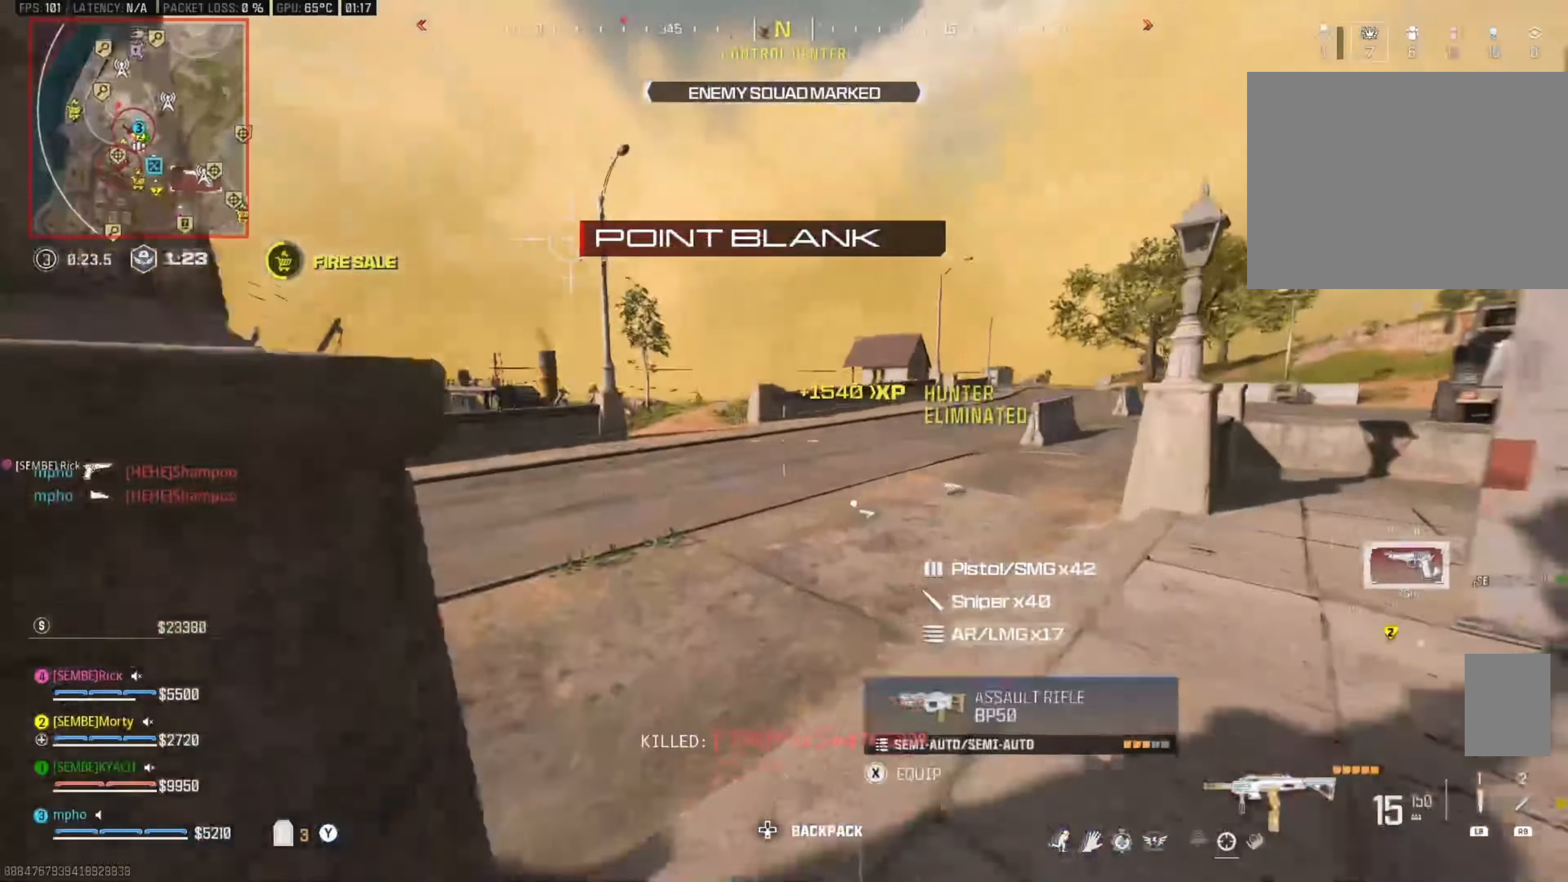
{"buttons": ["B"], "left_stick": "up", "right_stick": "center", "events": [[50, "Y", "down"], [117, "Y", "up"], [133, "right_stick", "center"], [183, "left_stick", "up"], [367, "B", "down"]]}
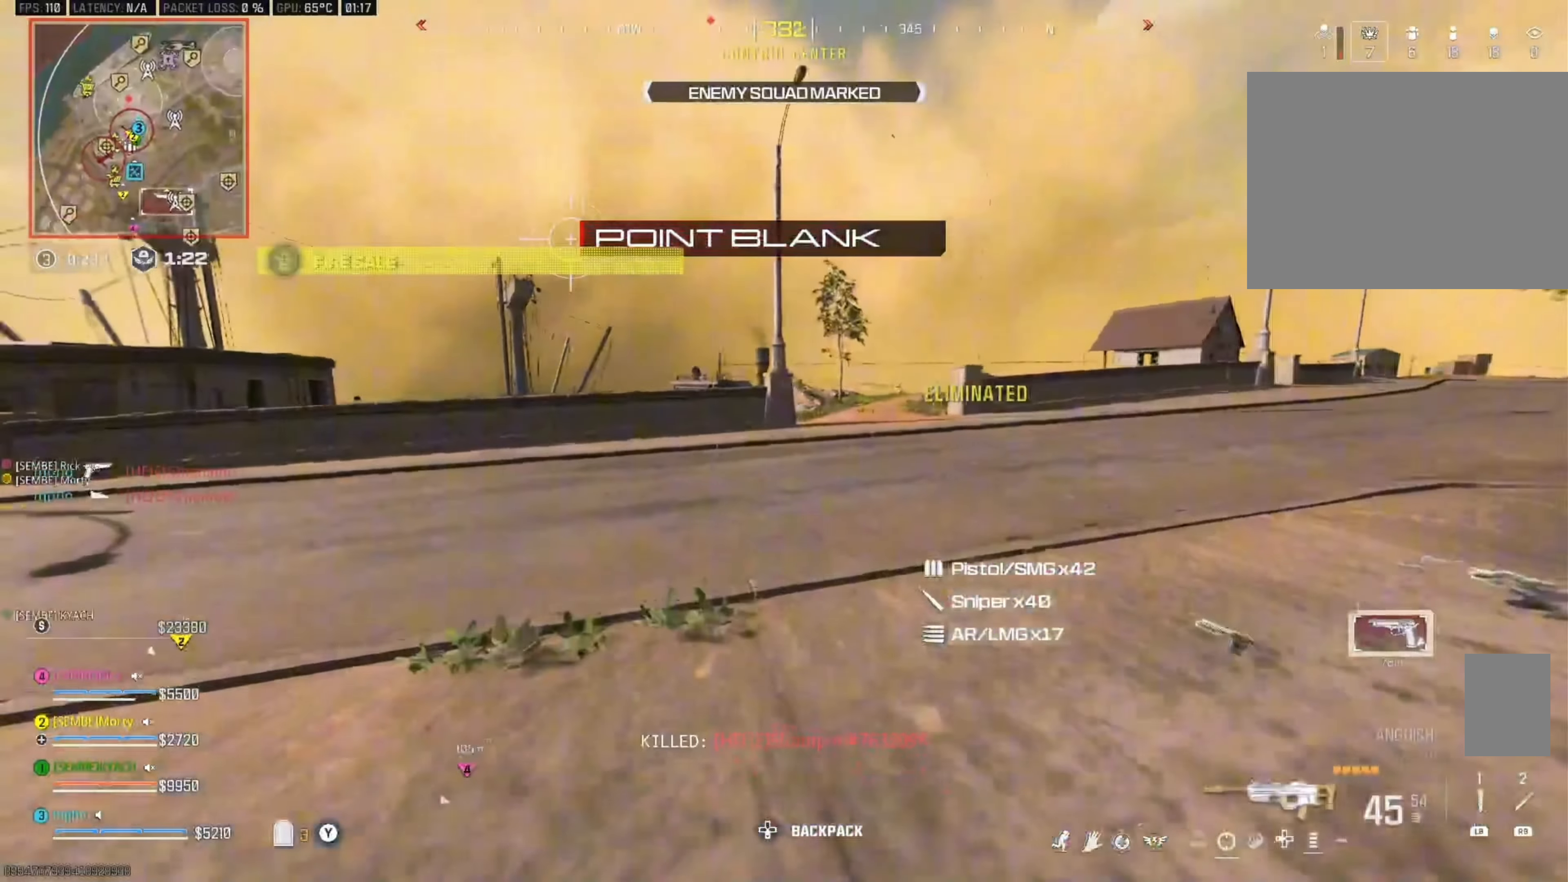
{"buttons": ["A", "L3"], "left_stick": "up-left", "right_stick": "center", "events": [[33, "B", "up"], [300, "B", "down"], [400, "A", "down"], [433, "B", "up"], [467, "L3", "down"], [467, "left_stick", "up-left"]]}
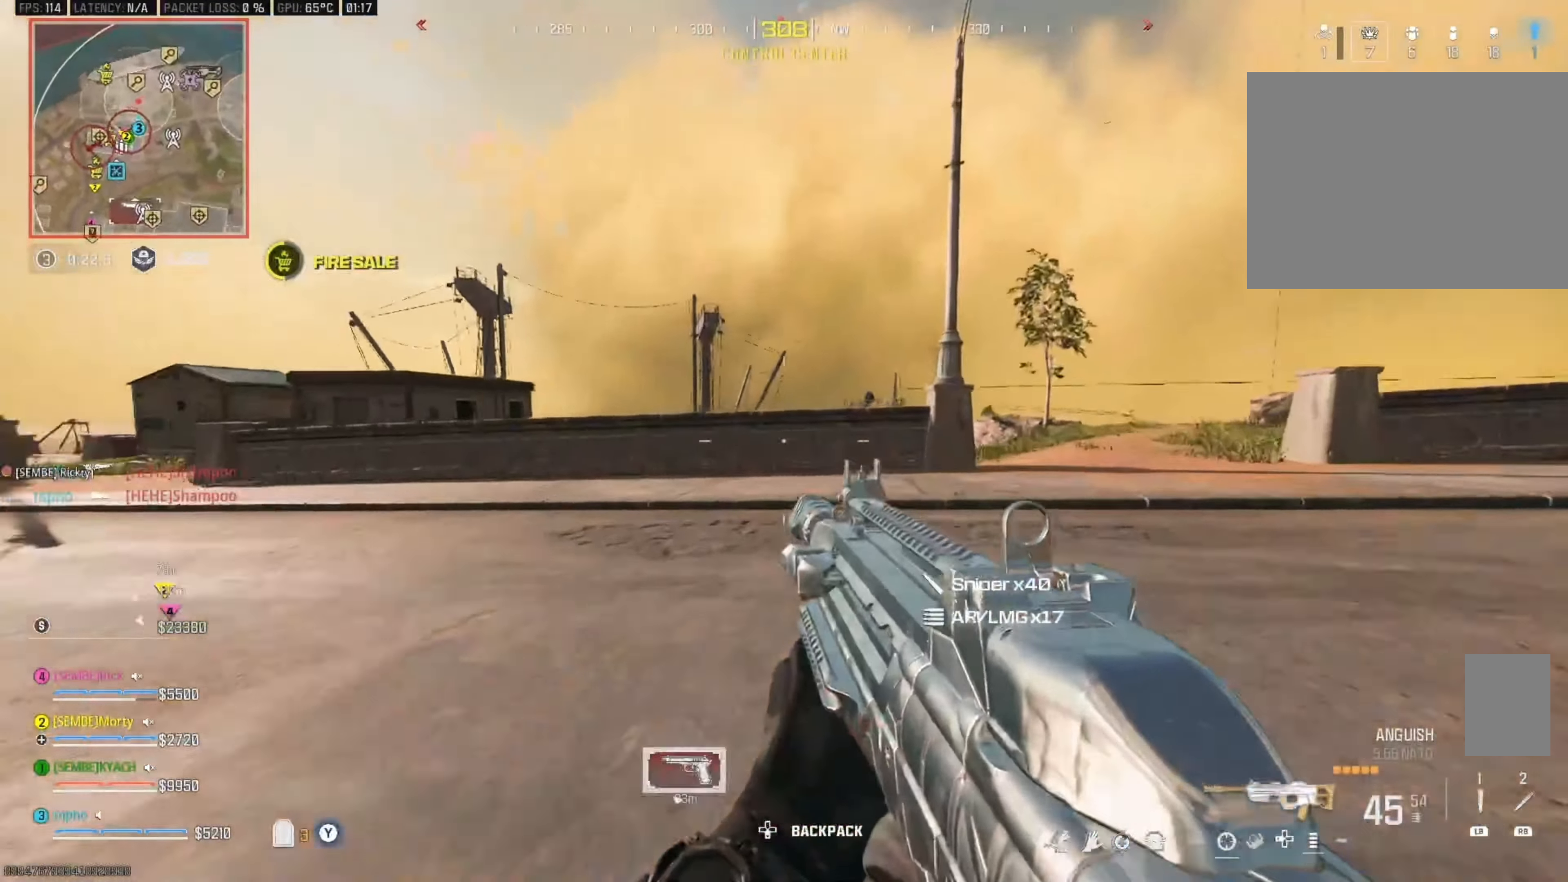
{"buttons": ["Y"], "left_stick": "up", "right_stick": "center", "events": [[33, "A", "up"], [67, "Y", "down"], [83, "L3", "up"], [83, "Y", "up"], [150, "L3", "down"], [183, "Y", "down"], [233, "Y", "up"], [267, "L3", "up"], [300, "left_stick", "up"], [467, "Y", "down"]]}
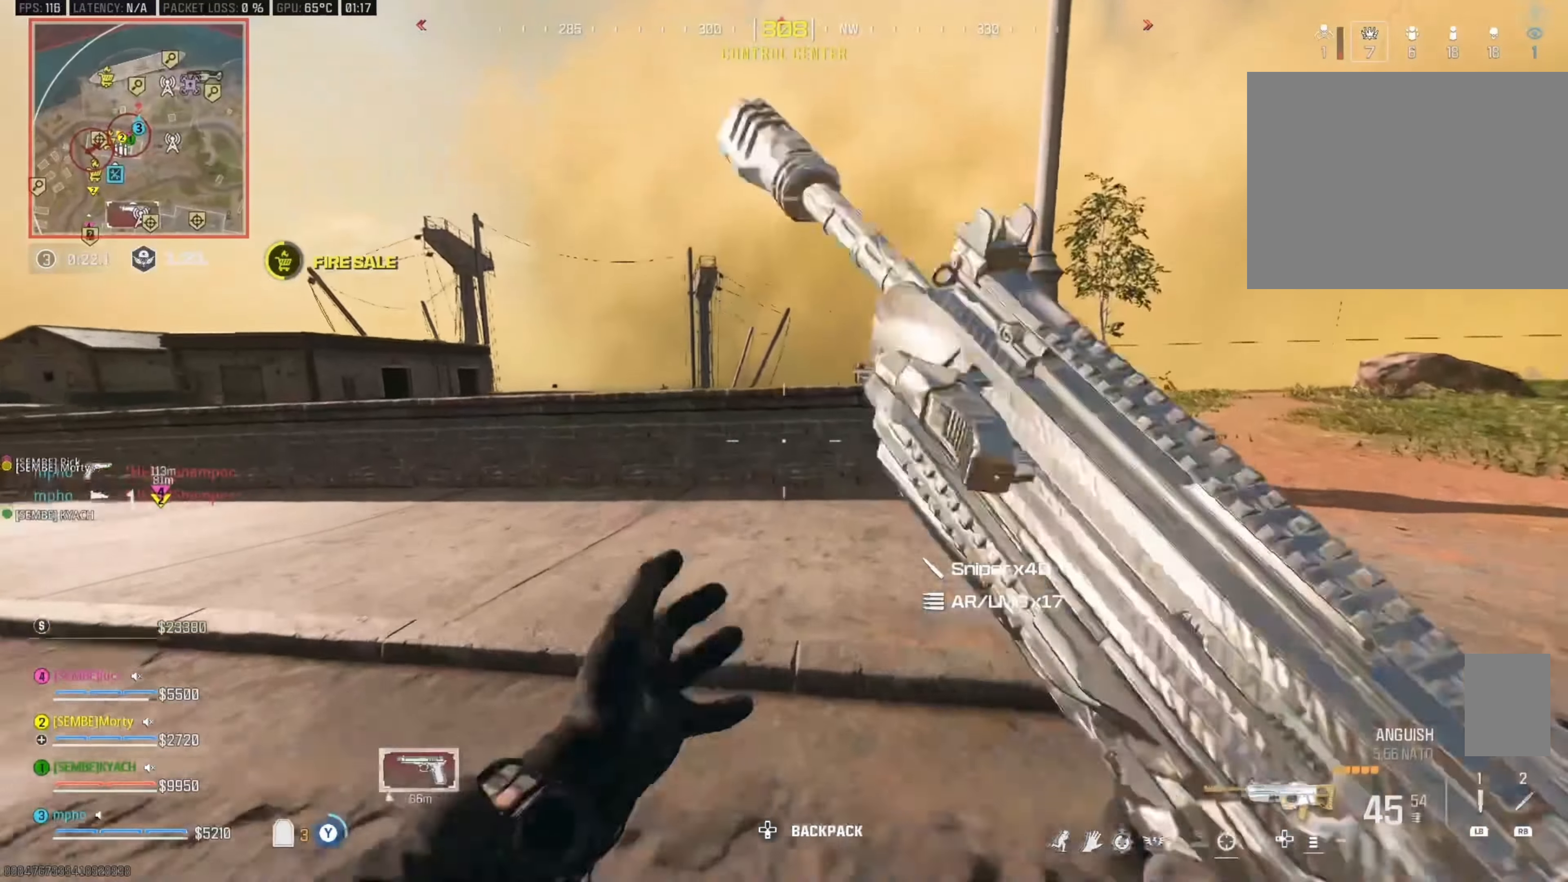
{"buttons": ["A"], "left_stick": "up", "right_stick": "center", "events": [[17, "Y", "up"], [83, "Y", "down"], [167, "Y", "up"], [417, "A", "down"]]}
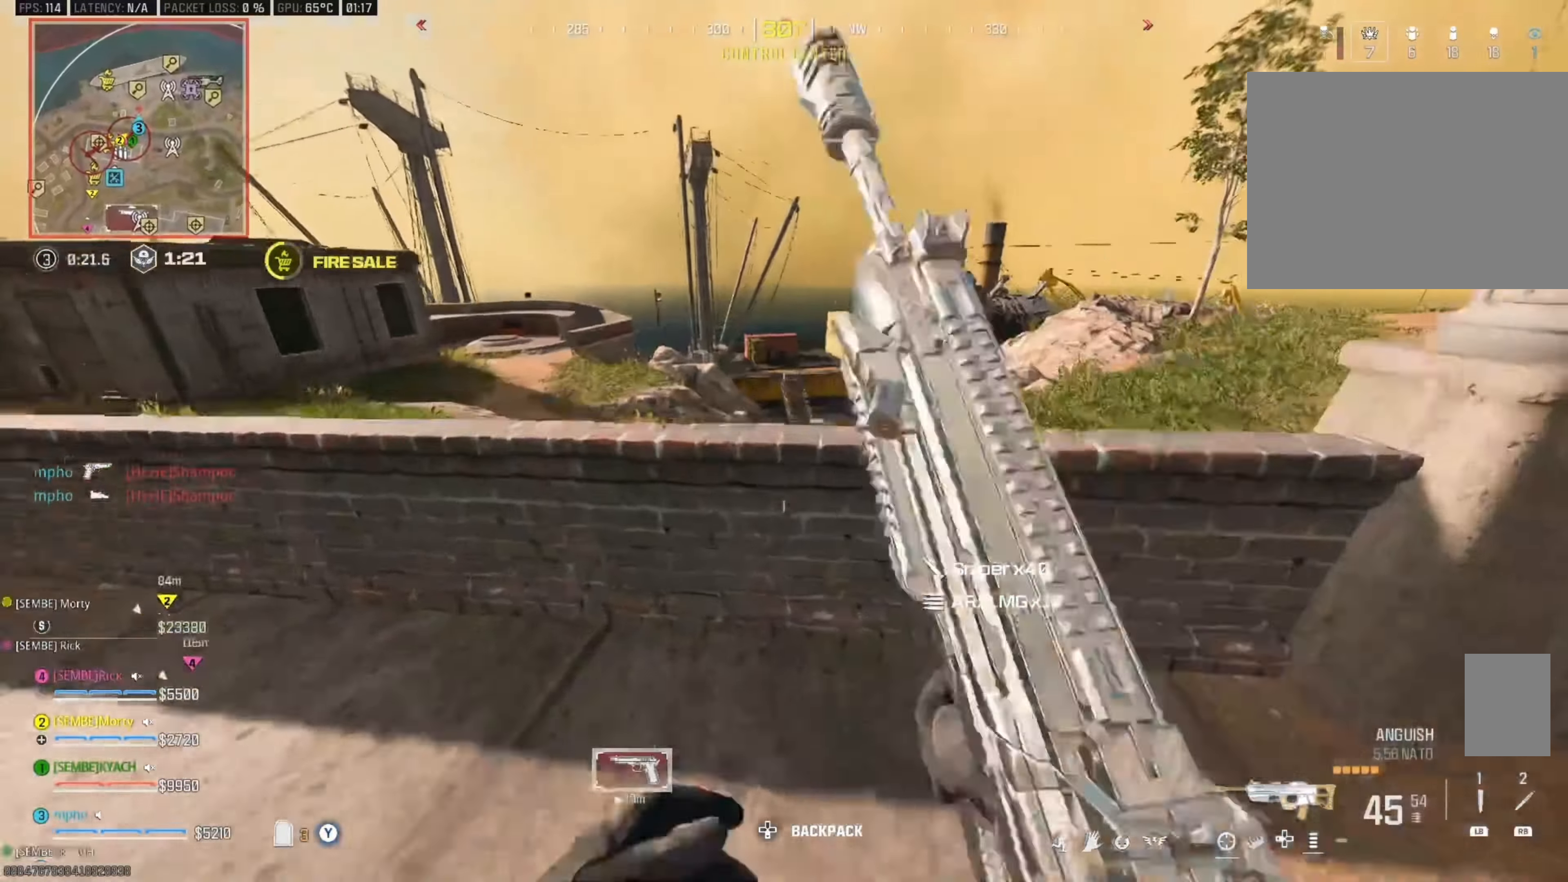
{"buttons": ["L2"], "left_stick": "up-left", "right_stick": "center", "events": [[33, "A", "up"], [83, "A", "down"], [200, "A", "up"], [250, "A", "down"], [350, "A", "up"], [367, "right_stick", "down-right"], [383, "left_stick", "up-left"], [433, "right_stick", "center"], [450, "L2", "down"]]}
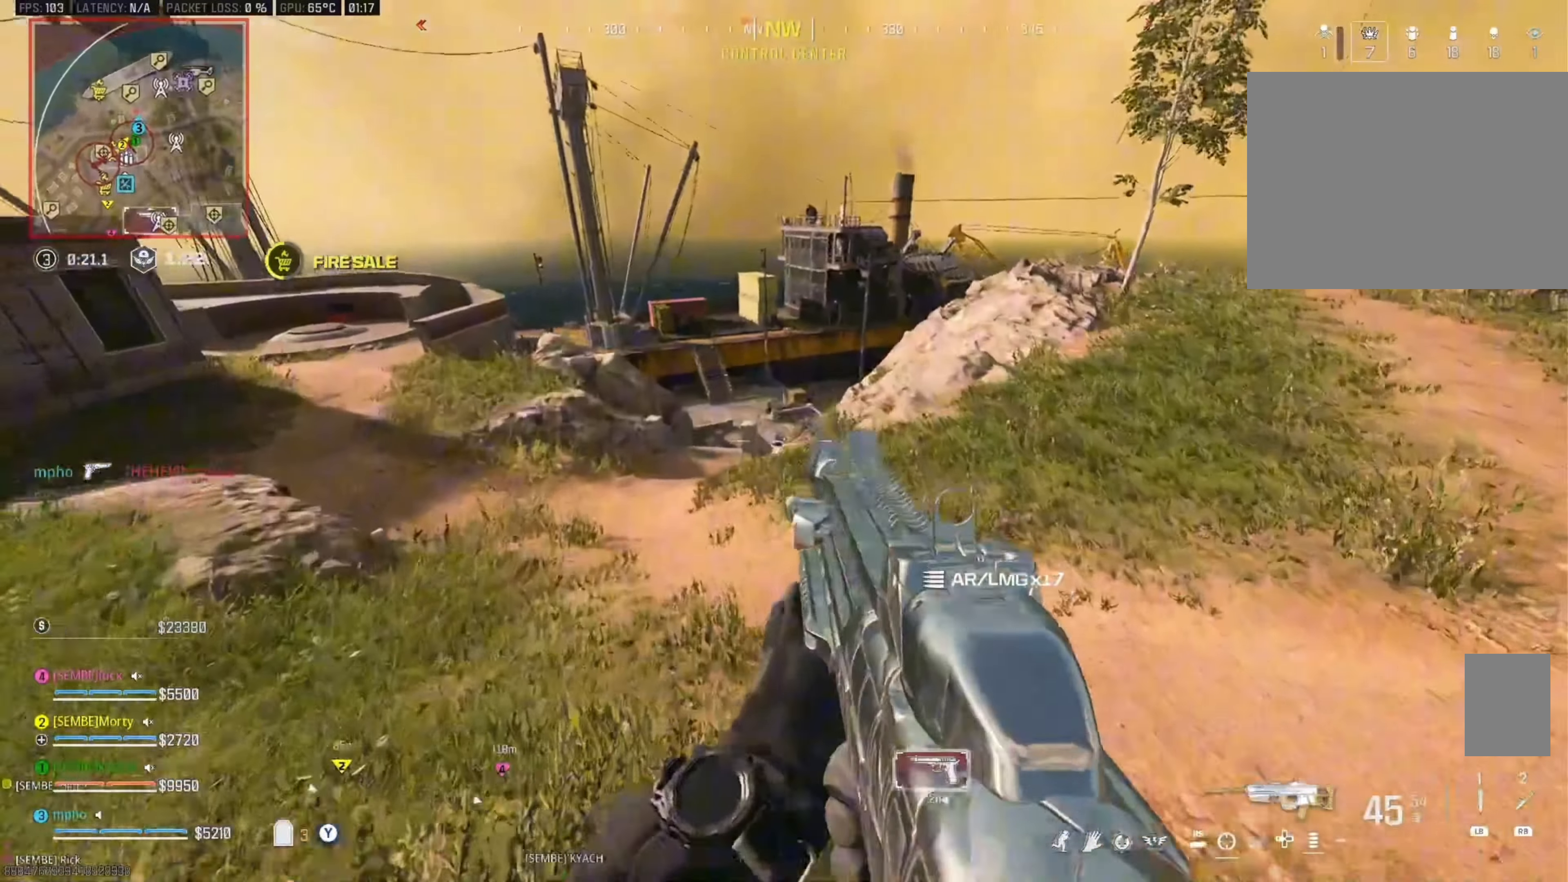
{"buttons": [], "left_stick": "up", "right_stick": "center", "events": [[17, "L2", "up"], [100, "L2", "down"], [200, "L2", "up"], [383, "left_stick", "up"]]}
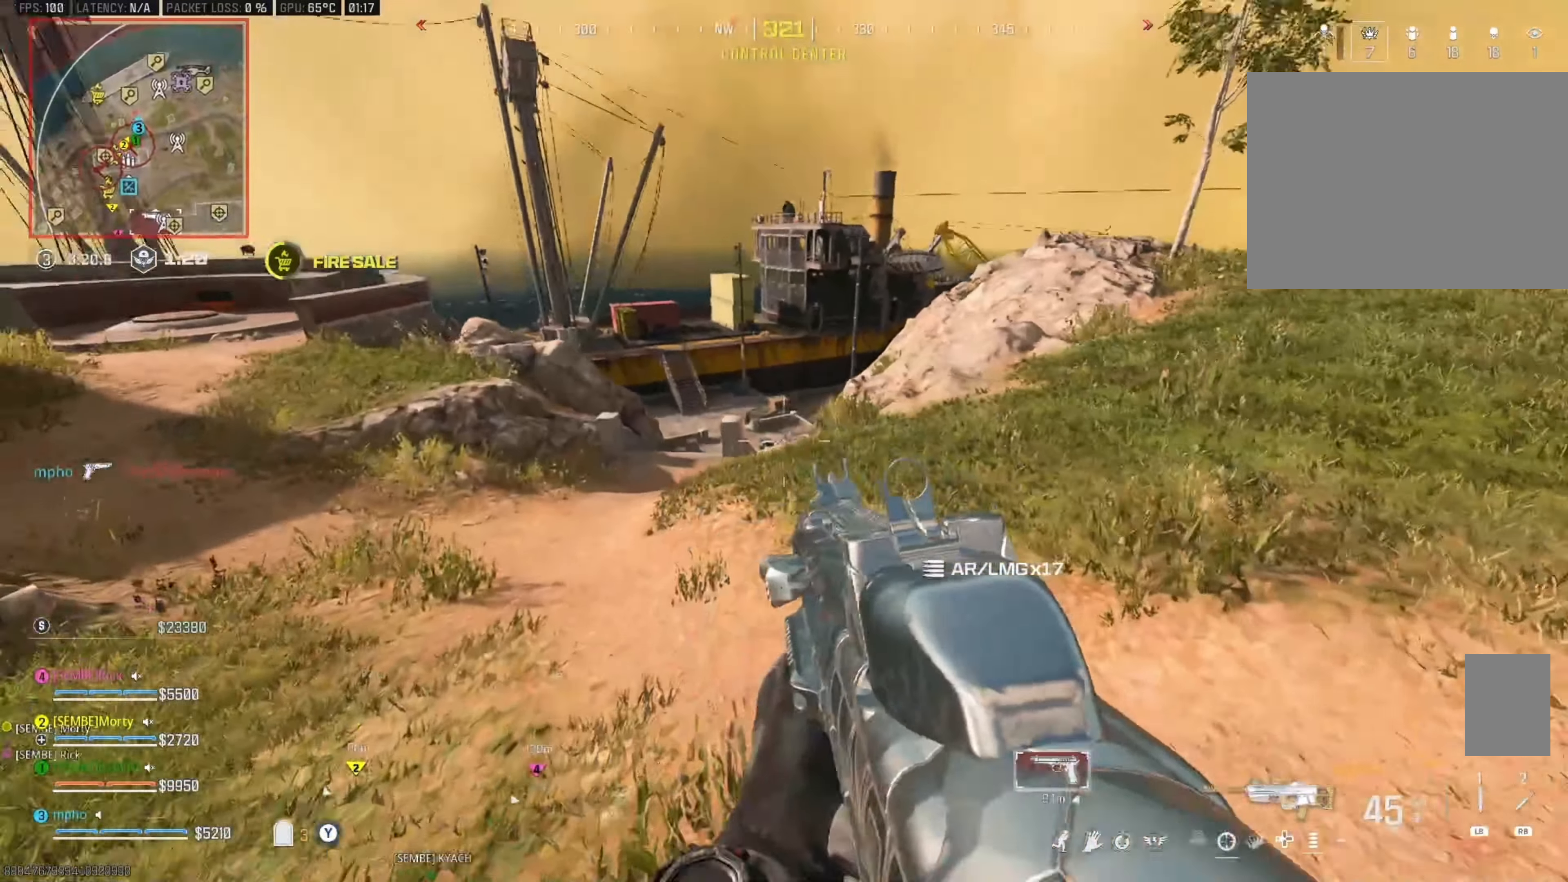
{"buttons": [], "left_stick": "up", "right_stick": "center", "events": [[384, "B", "down"], [484, "B", "up"]]}
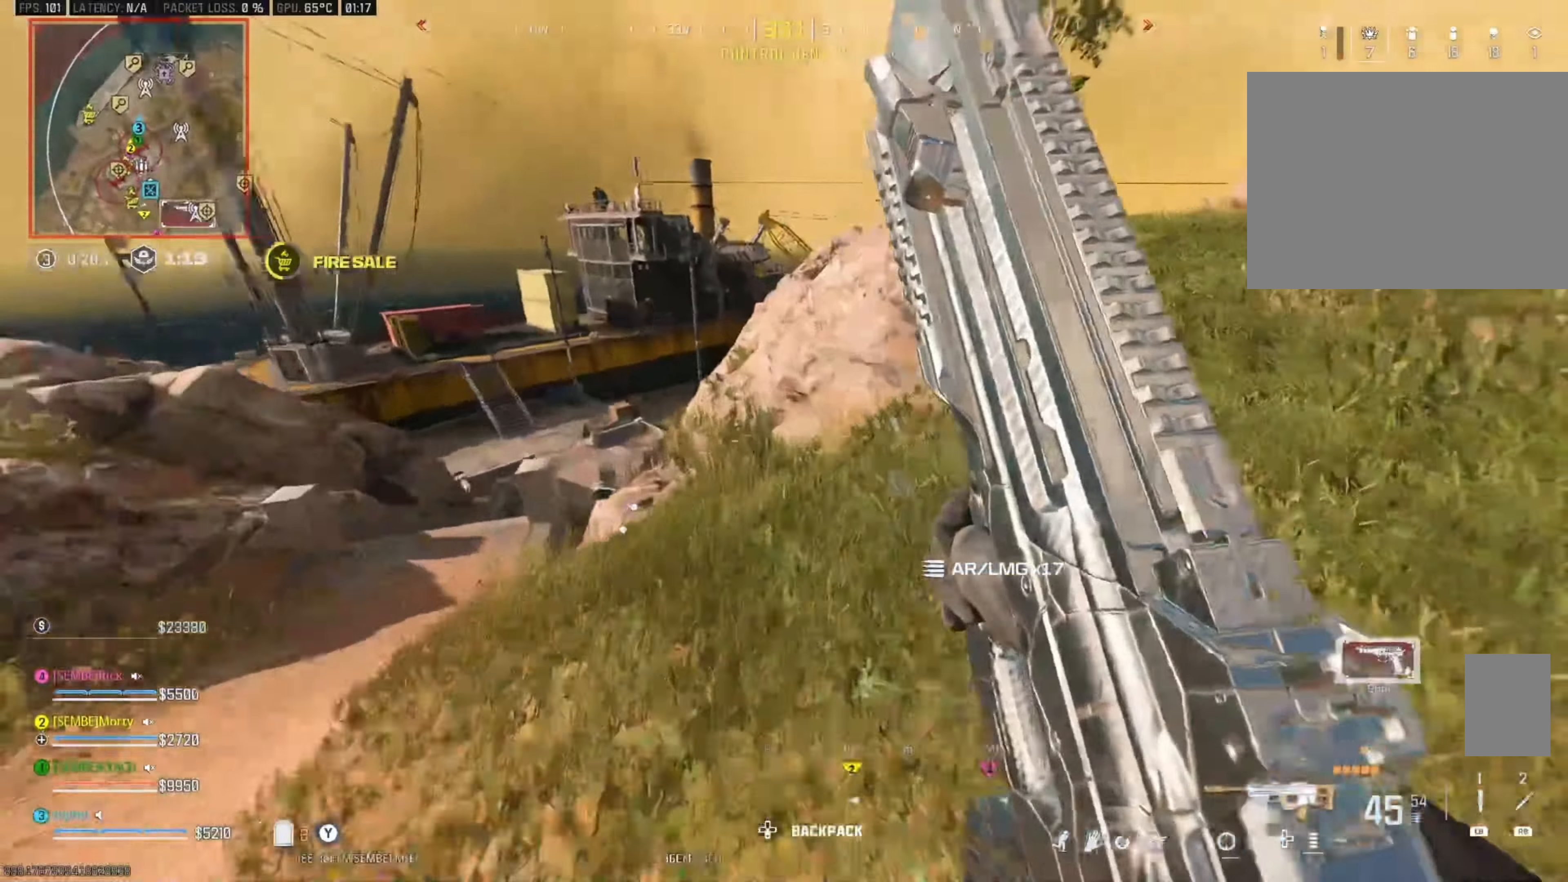
{"buttons": ["L3"], "left_stick": "up", "right_stick": "center", "events": [[150, "B", "down"], [234, "A", "down"], [234, "B", "up"], [317, "L3", "down"], [350, "A", "up"], [417, "L3", "up"], [484, "L3", "down"]]}
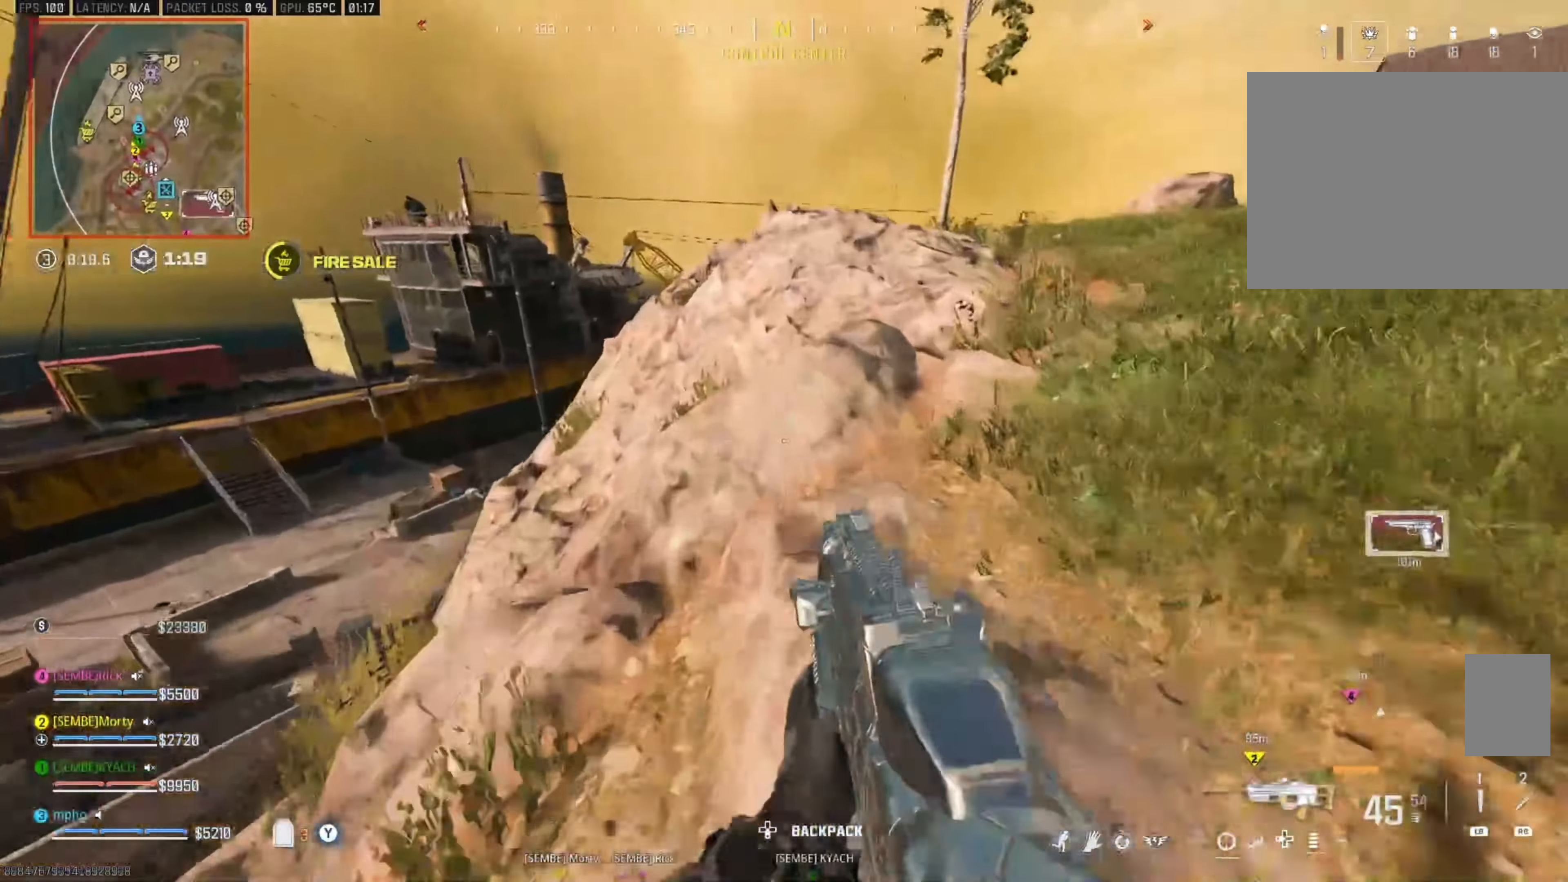
{"buttons": [], "left_stick": "up", "right_stick": "center", "events": [[67, "right_stick", "left"], [100, "L3", "up"], [167, "L3", "down"], [184, "right_stick", "center"], [300, "L3", "up"]]}
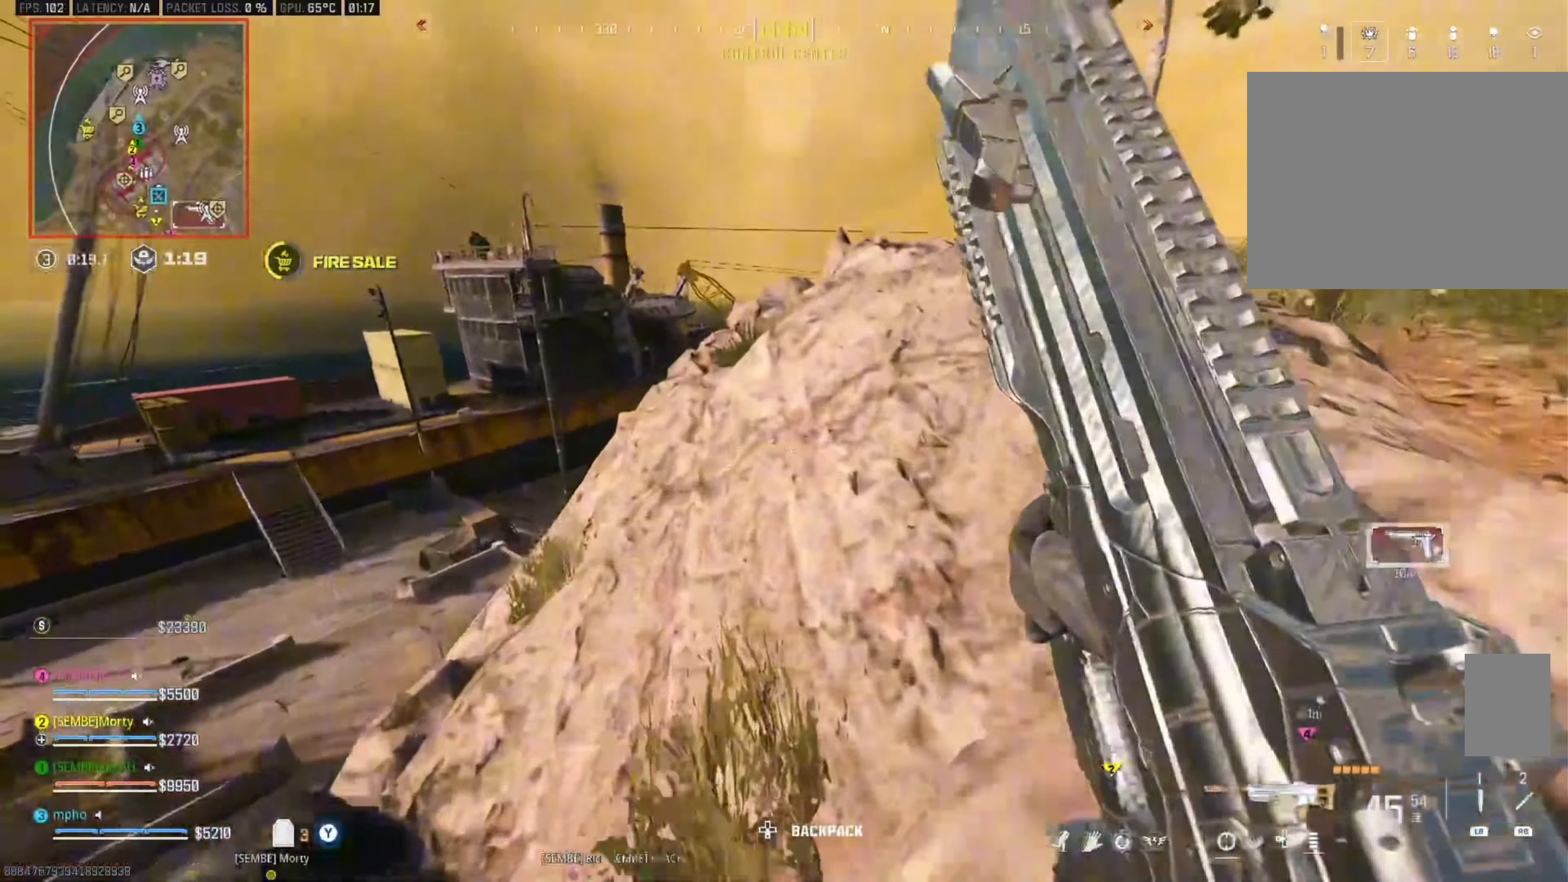
{"buttons": [], "left_stick": "up", "right_stick": "center", "events": [[184, "A", "down"], [334, "A", "up"]]}
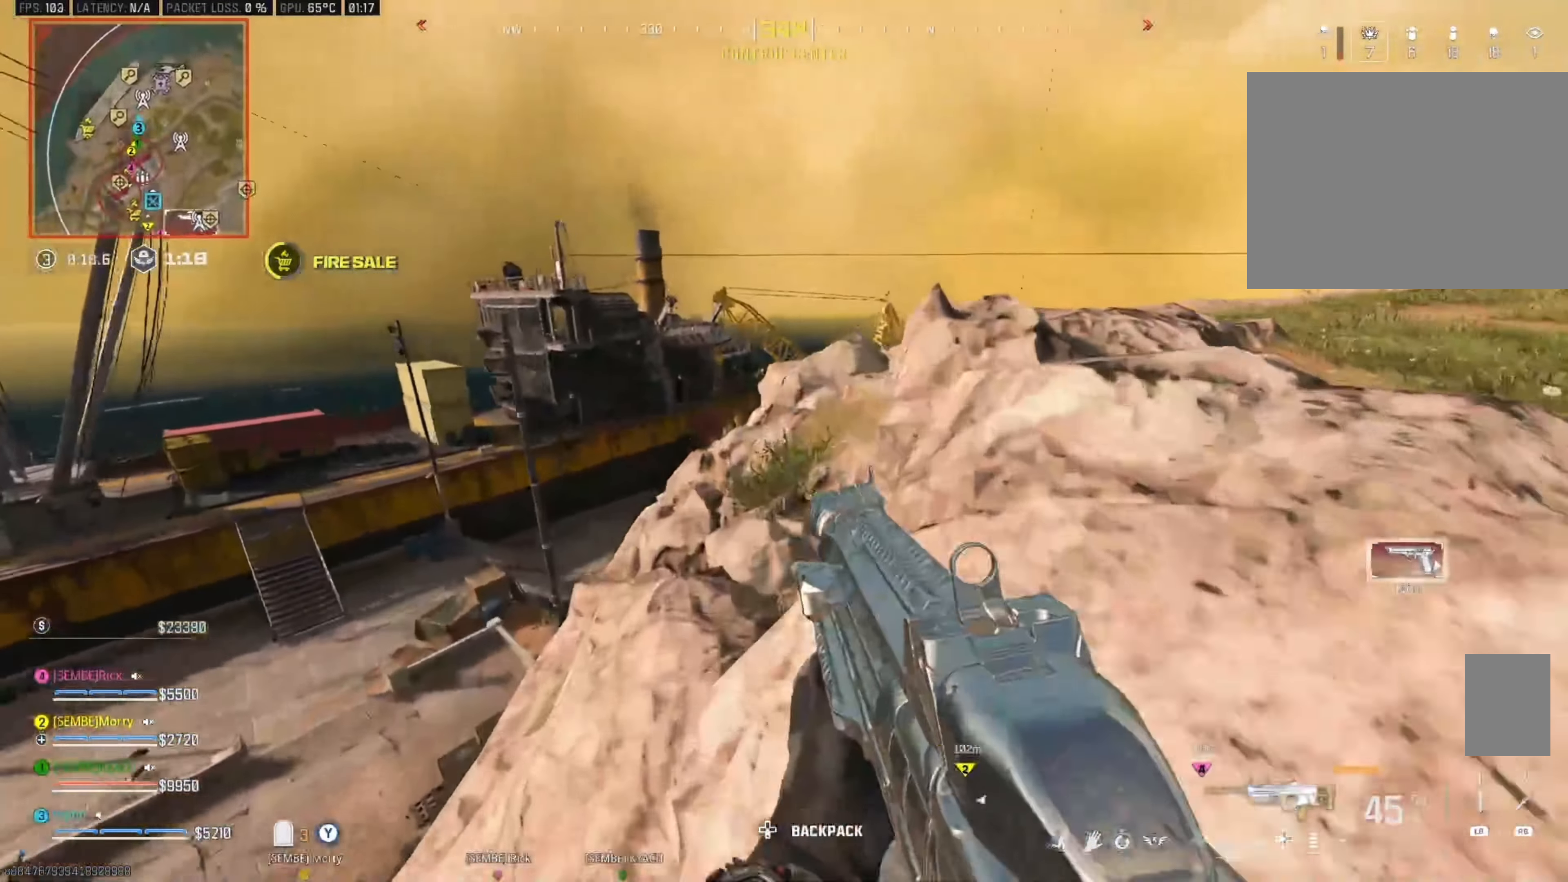
{"buttons": [], "left_stick": "up", "right_stick": "down-left", "events": [[467, "right_stick", "down-left"]]}
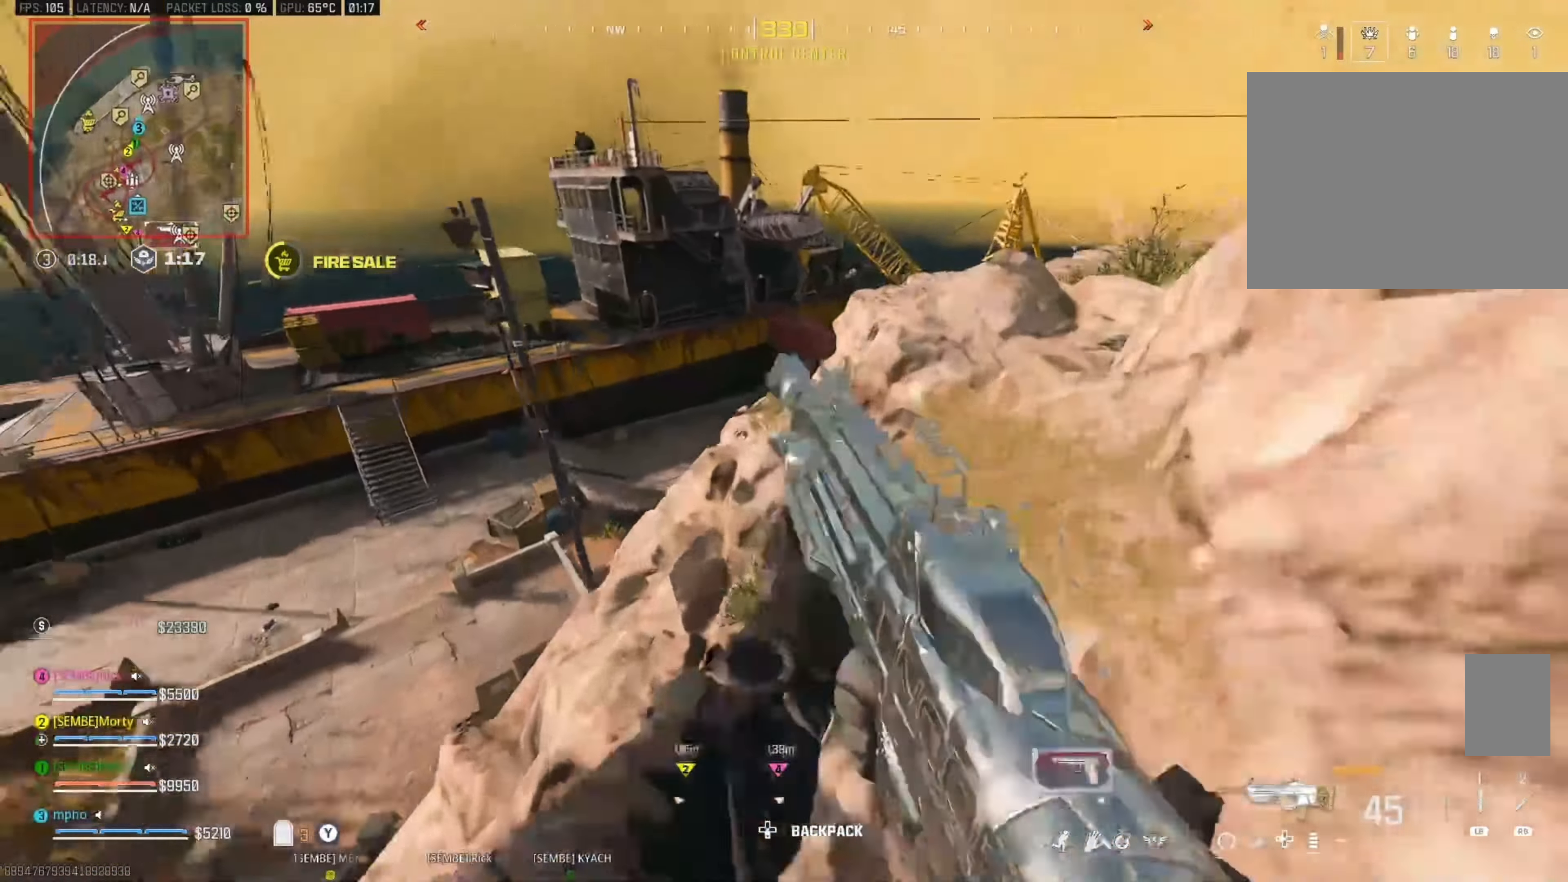
{"buttons": [], "left_stick": "up", "right_stick": "center", "events": [[117, "right_stick", "center"], [250, "right_stick", "down-right"], [367, "right_stick", "center"]]}
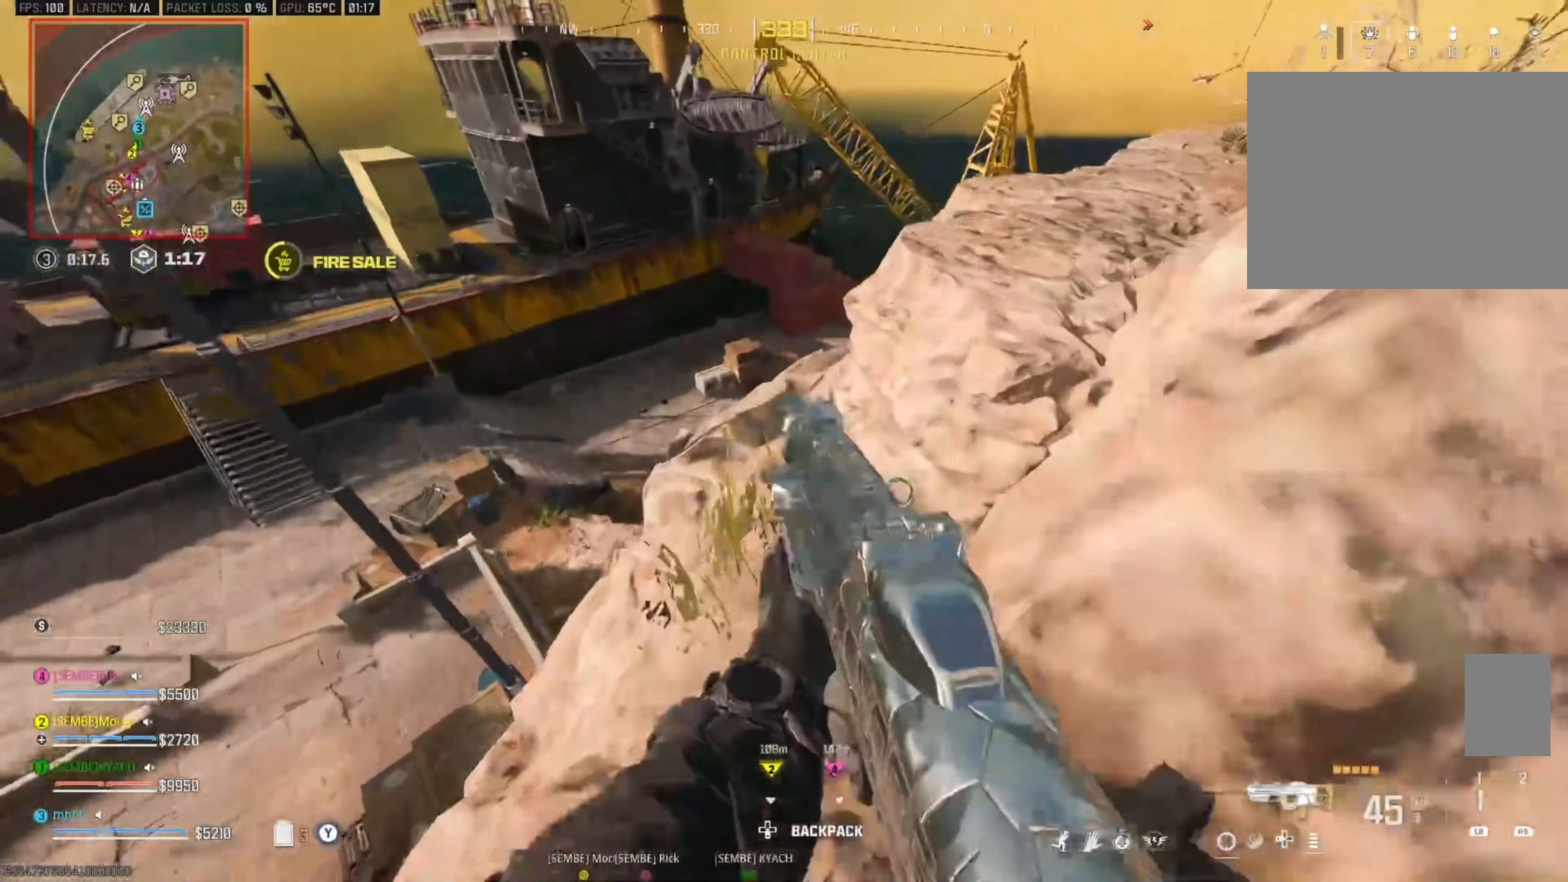
{"buttons": [], "left_stick": "up", "right_stick": "down-left", "events": [[500, "right_stick", "down-left"]]}
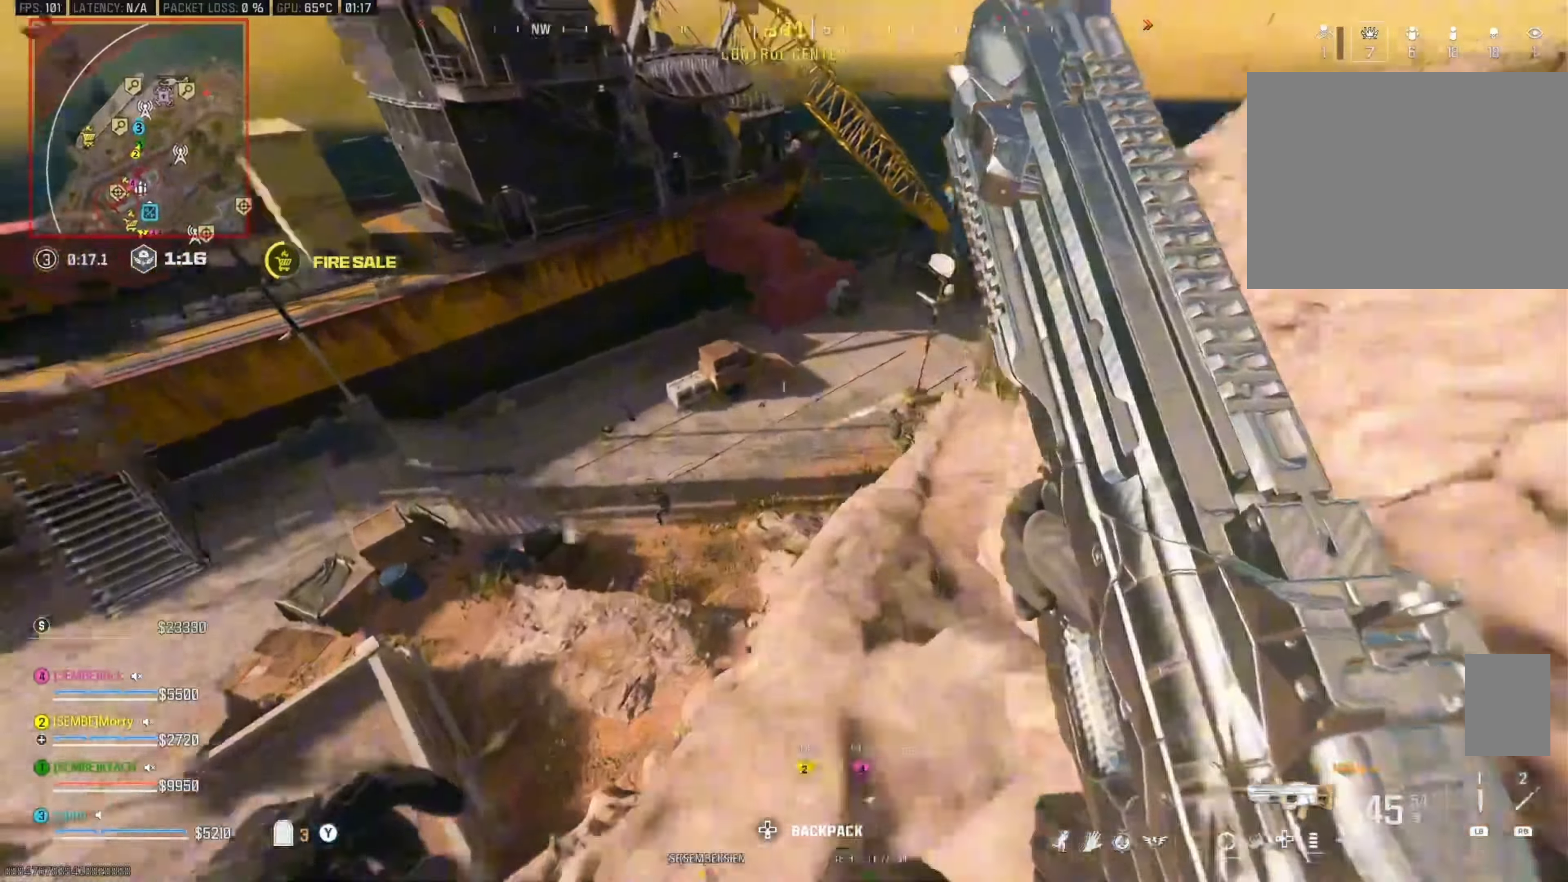
{"buttons": ["L2"], "left_stick": "right", "right_stick": "down-right", "events": [[117, "right_stick", "center"], [134, "A", "down"], [134, "left_stick", "up-left"], [200, "L2", "down"], [250, "A", "up"], [250, "right_stick", "down-left"], [434, "left_stick", "up-right"], [467, "right_stick", "down-right"], [500, "left_stick", "right"]]}
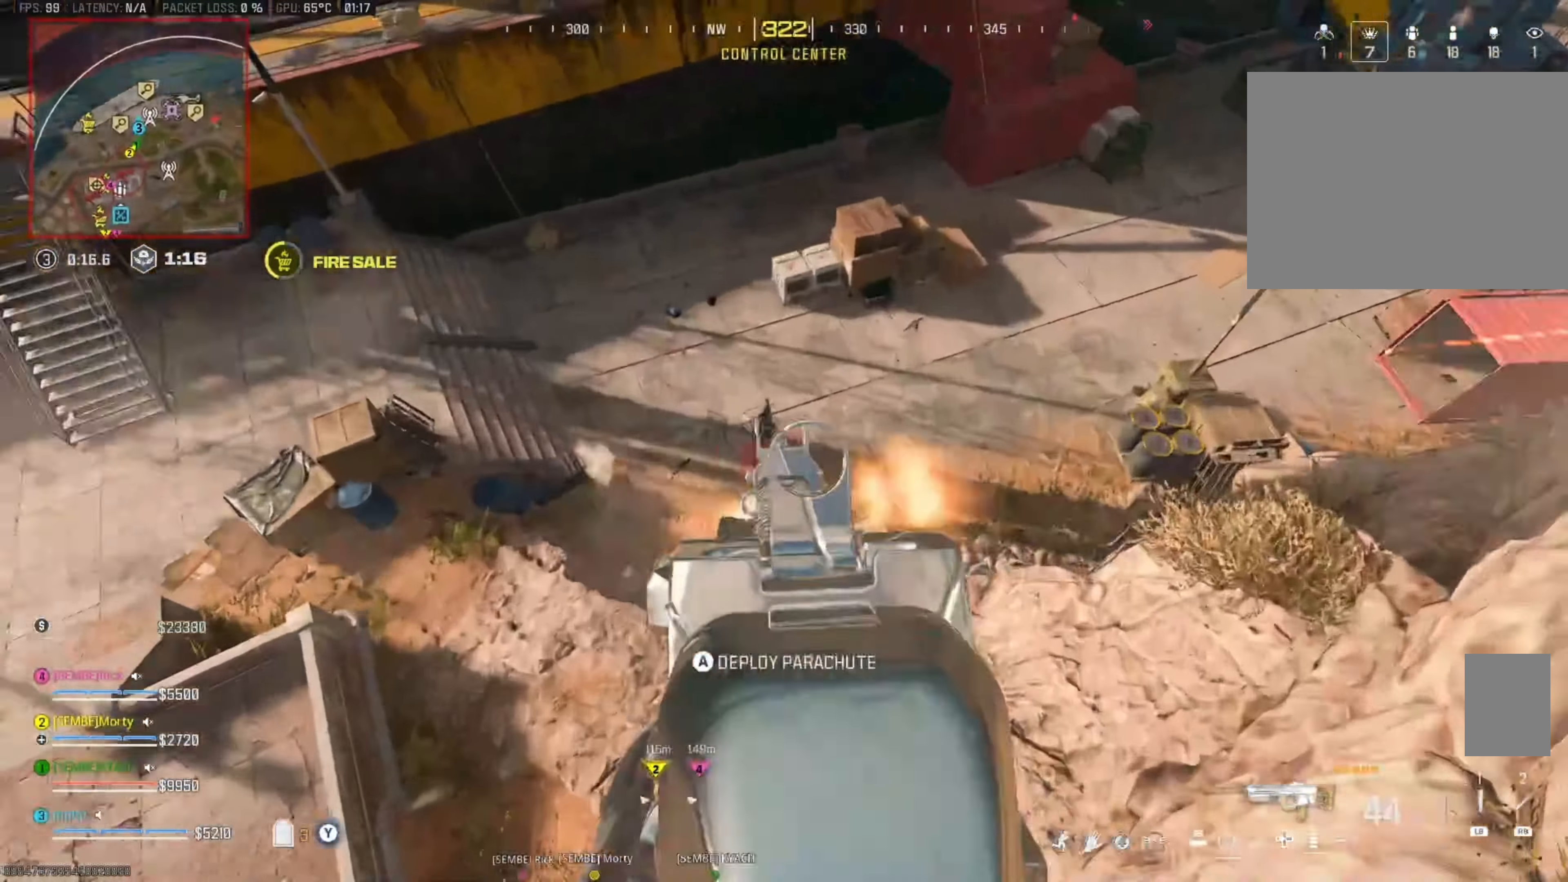
{"buttons": ["L2", "R2"], "left_stick": "right", "right_stick": "up-right", "events": [[34, "R2", "down"], [100, "right_stick", "center"], [167, "right_stick", "left"], [200, "left_stick", "left"], [267, "right_stick", "up-left"], [384, "left_stick", "up-right"], [384, "right_stick", "up-right"], [434, "left_stick", "right"]]}
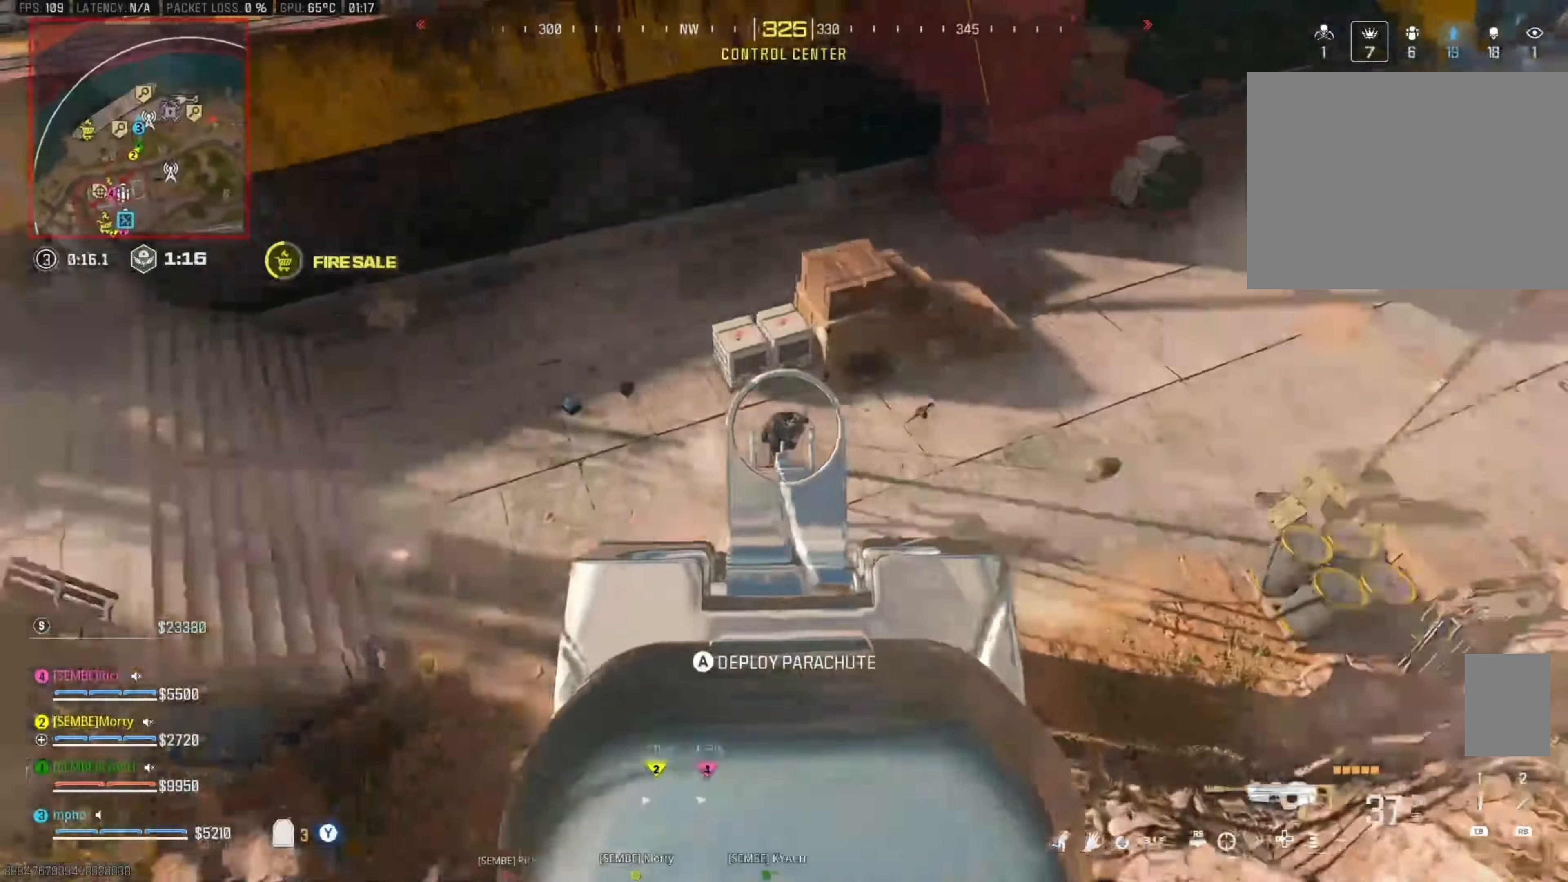
{"buttons": ["L2", "R2"], "left_stick": "up", "right_stick": "up", "events": [[67, "right_stick", "up"], [217, "right_stick", "up-right"], [367, "right_stick", "up"], [450, "left_stick", "up"]]}
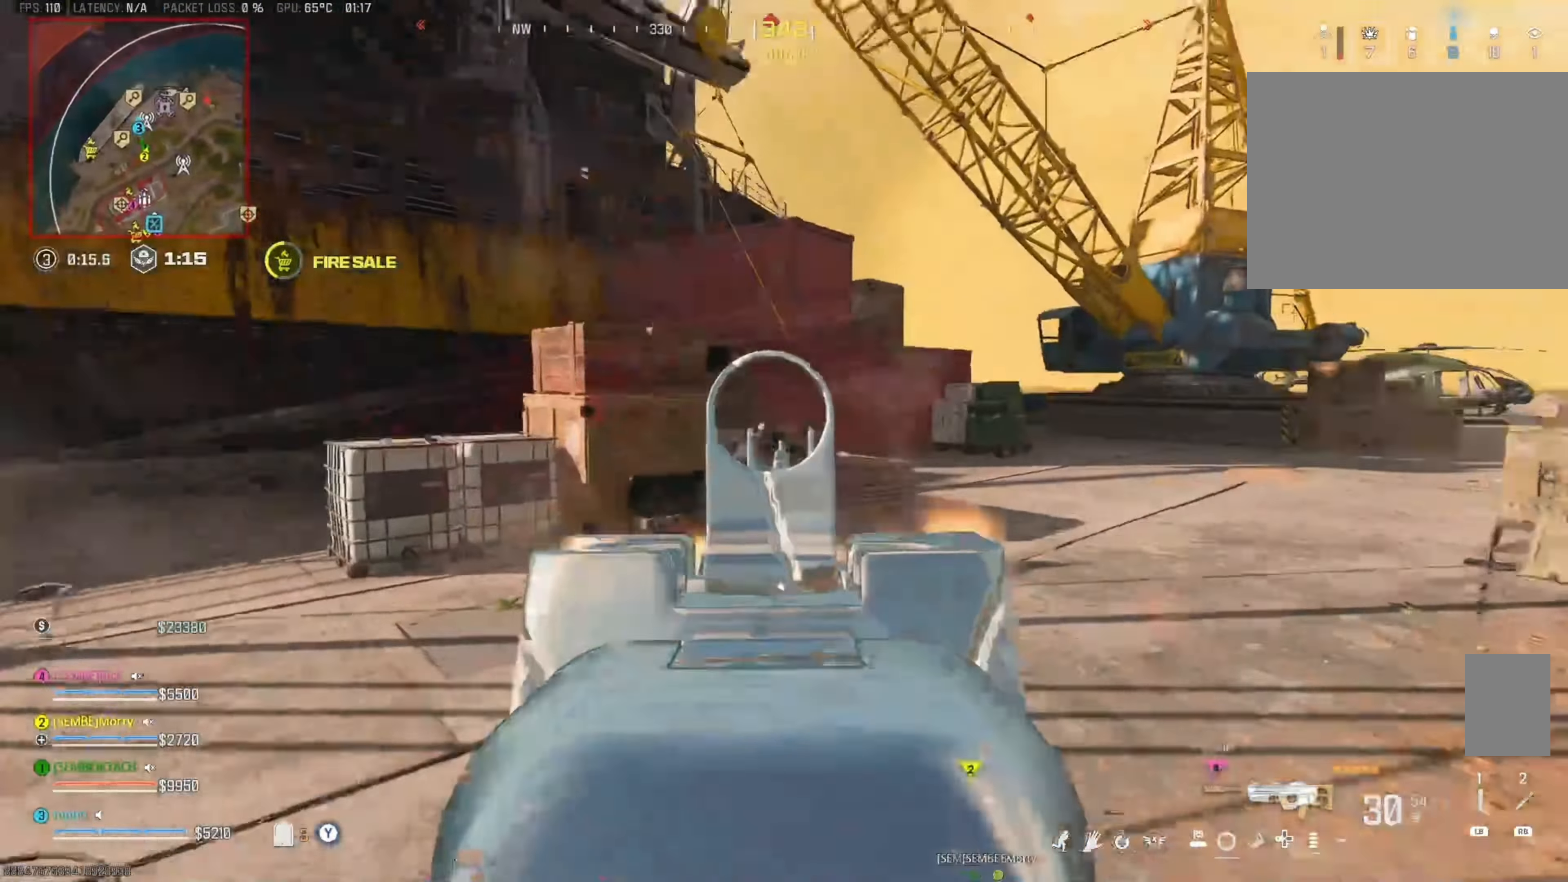
{"buttons": ["R2"], "left_stick": "up-right", "right_stick": "right", "events": [[50, "left_stick", "right"], [50, "right_stick", "center"], [217, "right_stick", "down"], [366, "L2", "up"], [383, "right_stick", "center"], [466, "right_stick", "right"], [500, "left_stick", "up-right"]]}
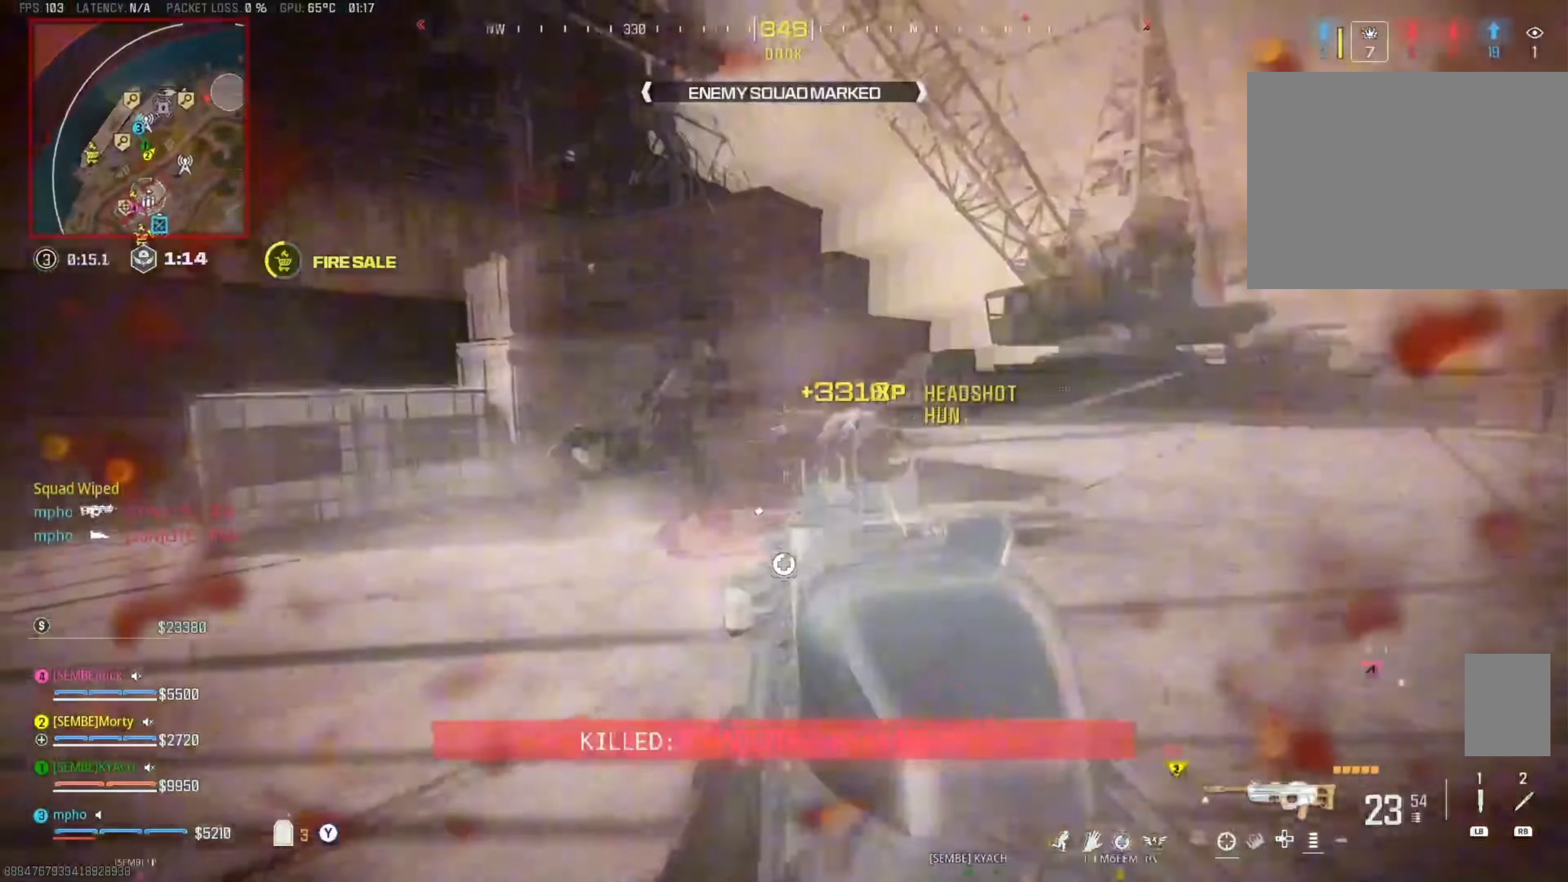
{"buttons": [], "left_stick": "up-right", "right_stick": "center", "events": [[16, "R2", "up"], [100, "left_stick", "up"], [250, "left_stick", "up-right"], [266, "right_stick", "center"], [366, "B", "down"], [466, "B", "up"]]}
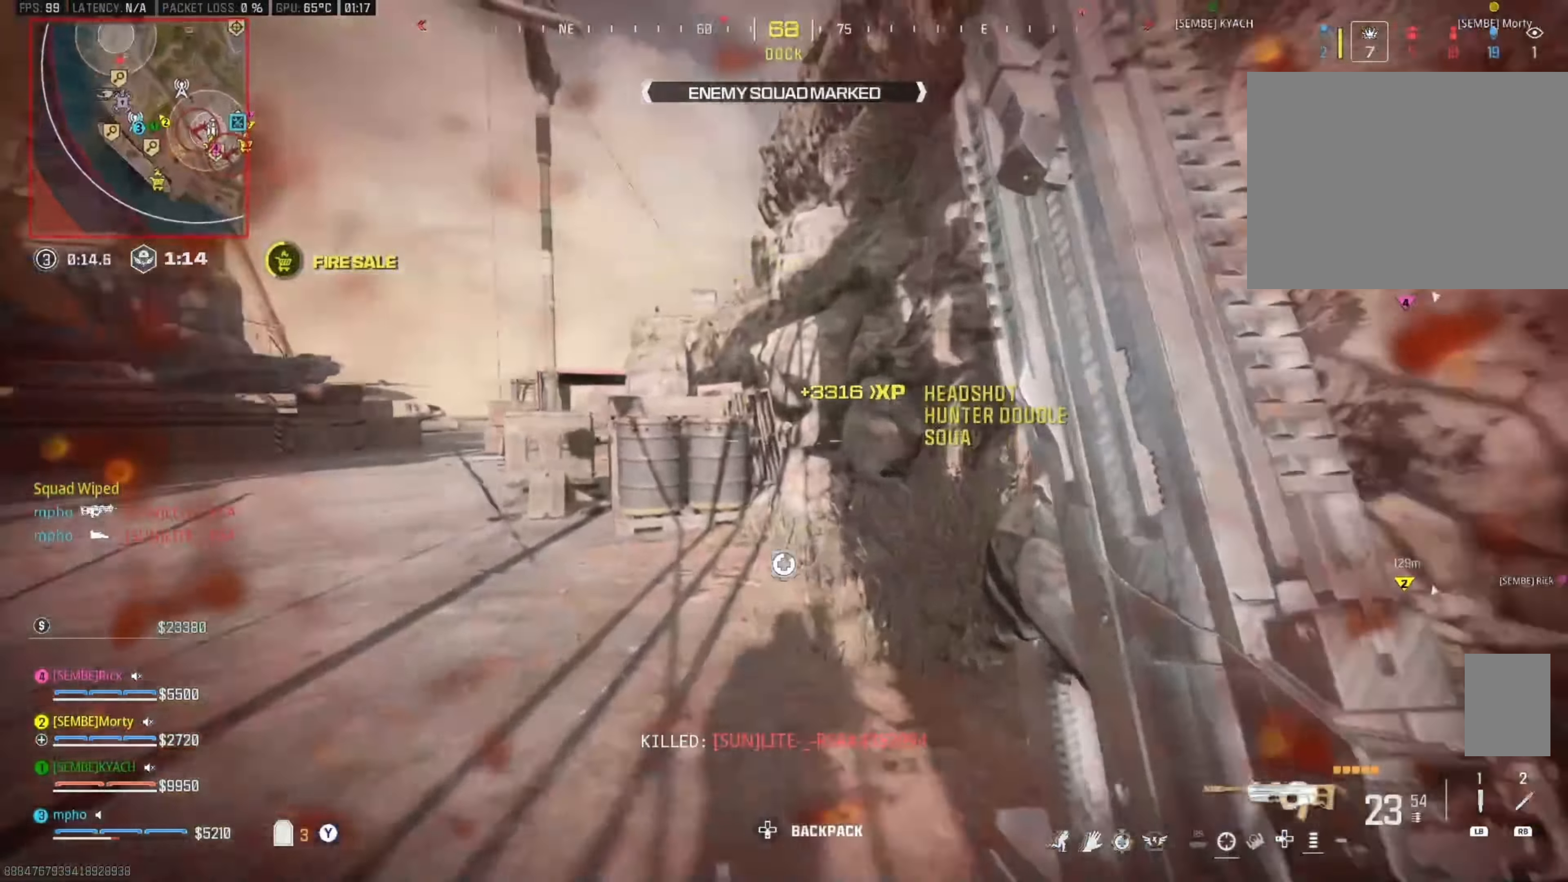
{"buttons": ["B"], "left_stick": "up-right", "right_stick": "center", "events": [[200, "B", "down"], [316, "B", "up"], [383, "B", "down"]]}
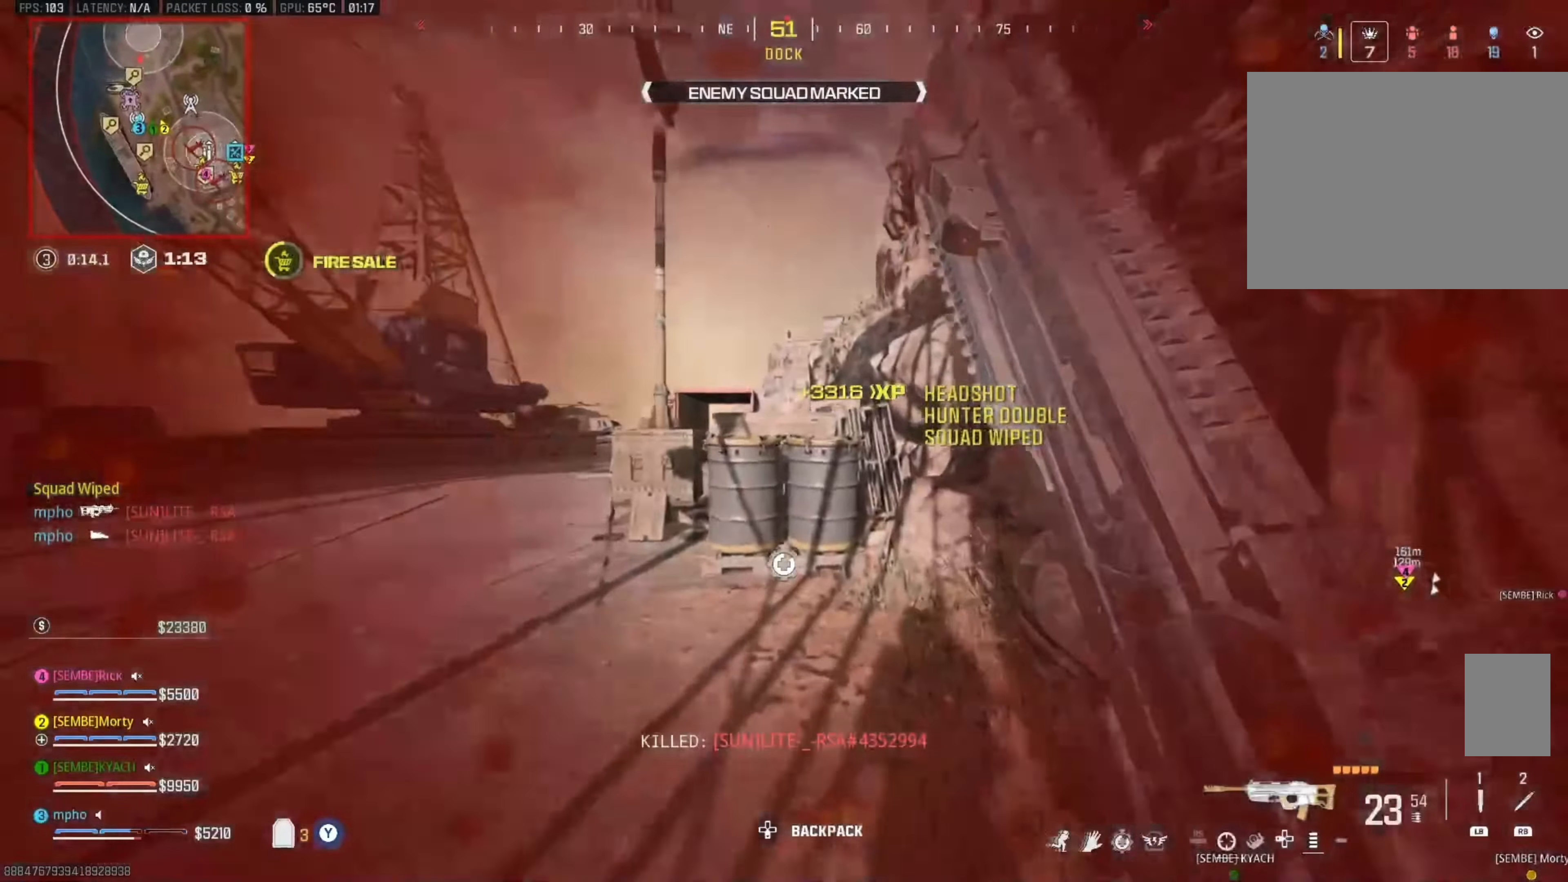
{"buttons": ["B"], "left_stick": "right", "right_stick": "center", "events": [[66, "left_stick", "right"], [166, "left_stick", "down-right"], [400, "left_stick", "right"]]}